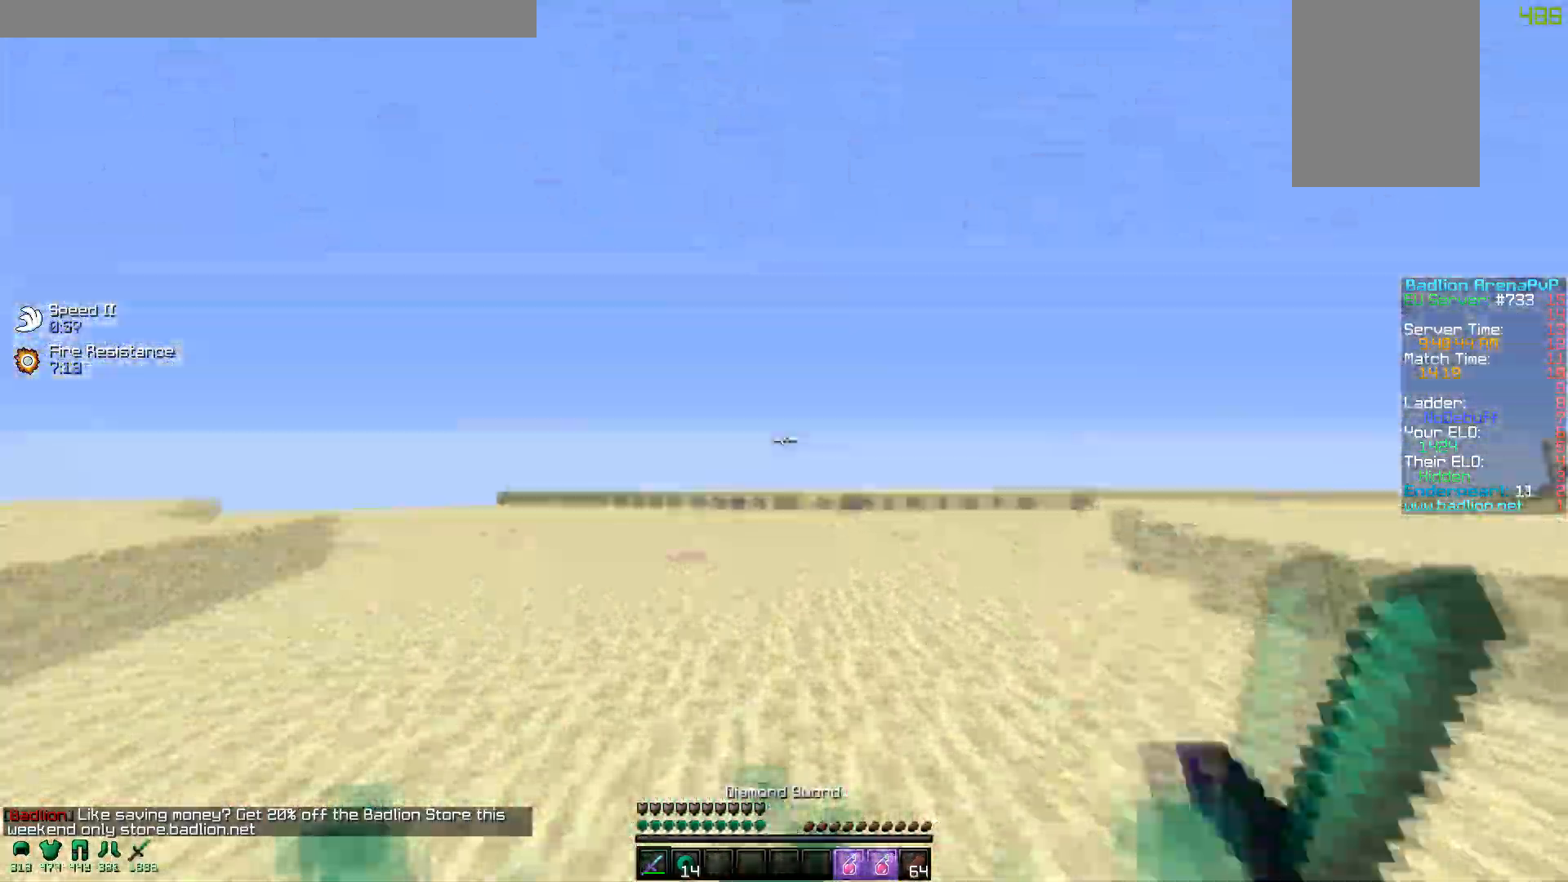
Gameplay with keyboard and mouse; each line is a JSON object with the keys and mouse buttons held at the frame after it. "events" lists presses ("down") and releases ("up") of "a", "d", "s", "w", "mouse_left" and "mouse_right" between this image and that frame as [ms after this image, input, new state], when the widget could be followed in between. "mouse_left", "mouse_right" = the "left", "right" buttons of the "mouse" list. No other keys are recorded. Fast repeated clicks can show as one long hold. Mouse movement is not recorded.
{"keys": ["d"], "mouse": [], "events": [[267, "d", "down"], [300, "w", "up"]]}
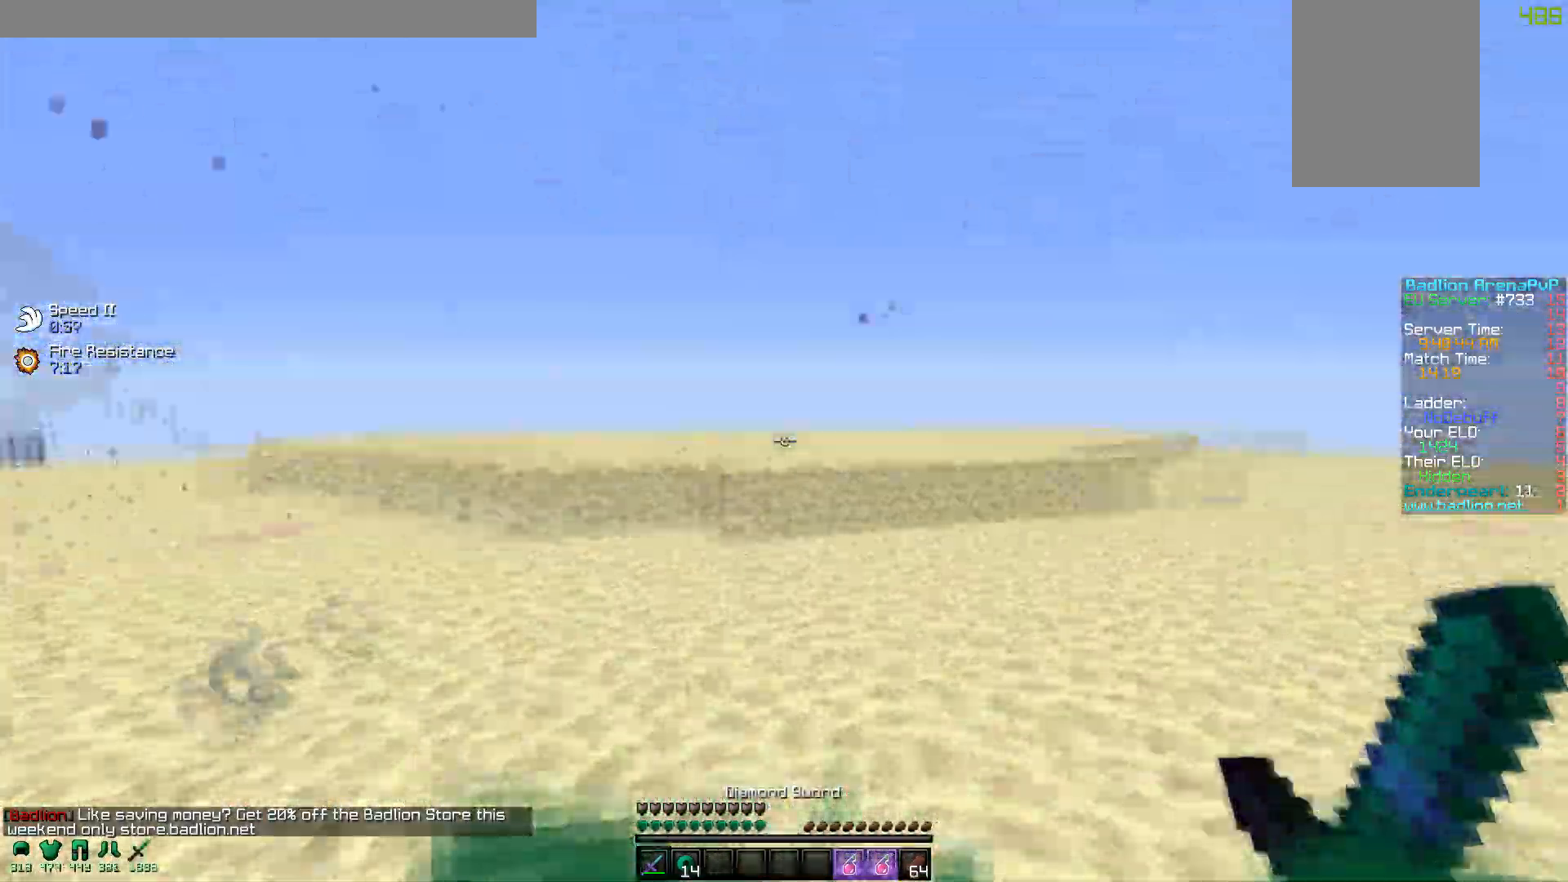
{"keys": ["a", "w"], "mouse": [], "events": [[17, "a", "down"], [67, "d", "up"], [100, "w", "down"], [250, "mouse_left", "down"], [267, "a", "up"], [267, "d", "down"], [317, "mouse_left", "up"], [400, "mouse_left", "down"], [417, "a", "down"], [467, "d", "up"], [467, "mouse_left", "up"]]}
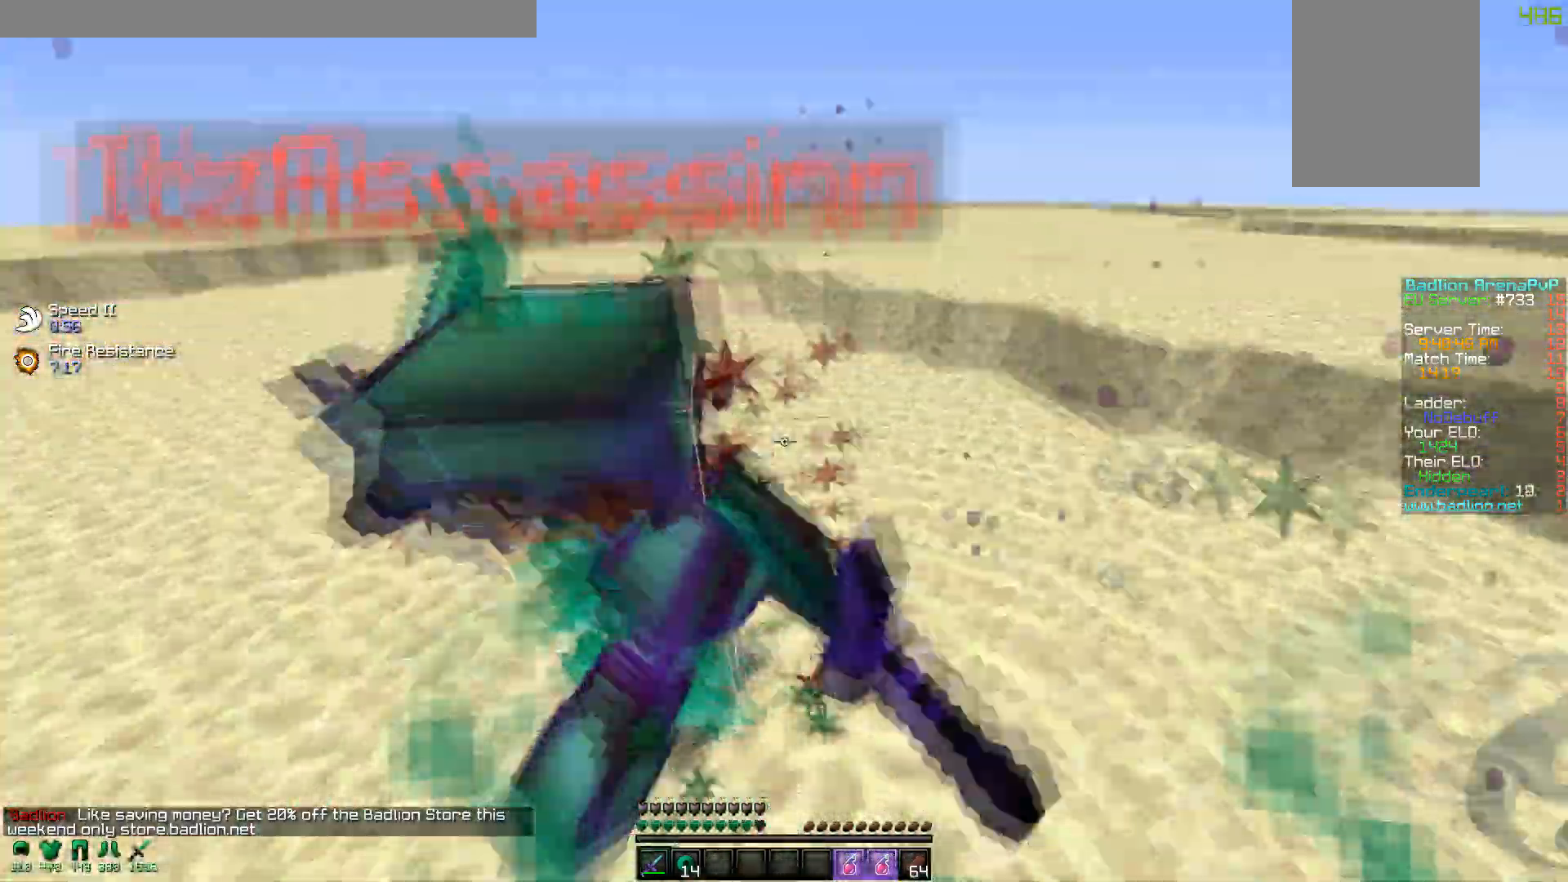
{"keys": ["d", "w"], "mouse": [], "events": [[50, "mouse_left", "down"], [117, "w", "up"], [150, "mouse_left", "up"], [200, "mouse_left", "down"], [217, "w", "down"], [300, "a", "up"], [300, "d", "down"], [317, "mouse_left", "up"], [400, "mouse_left", "down"], [467, "mouse_left", "up"]]}
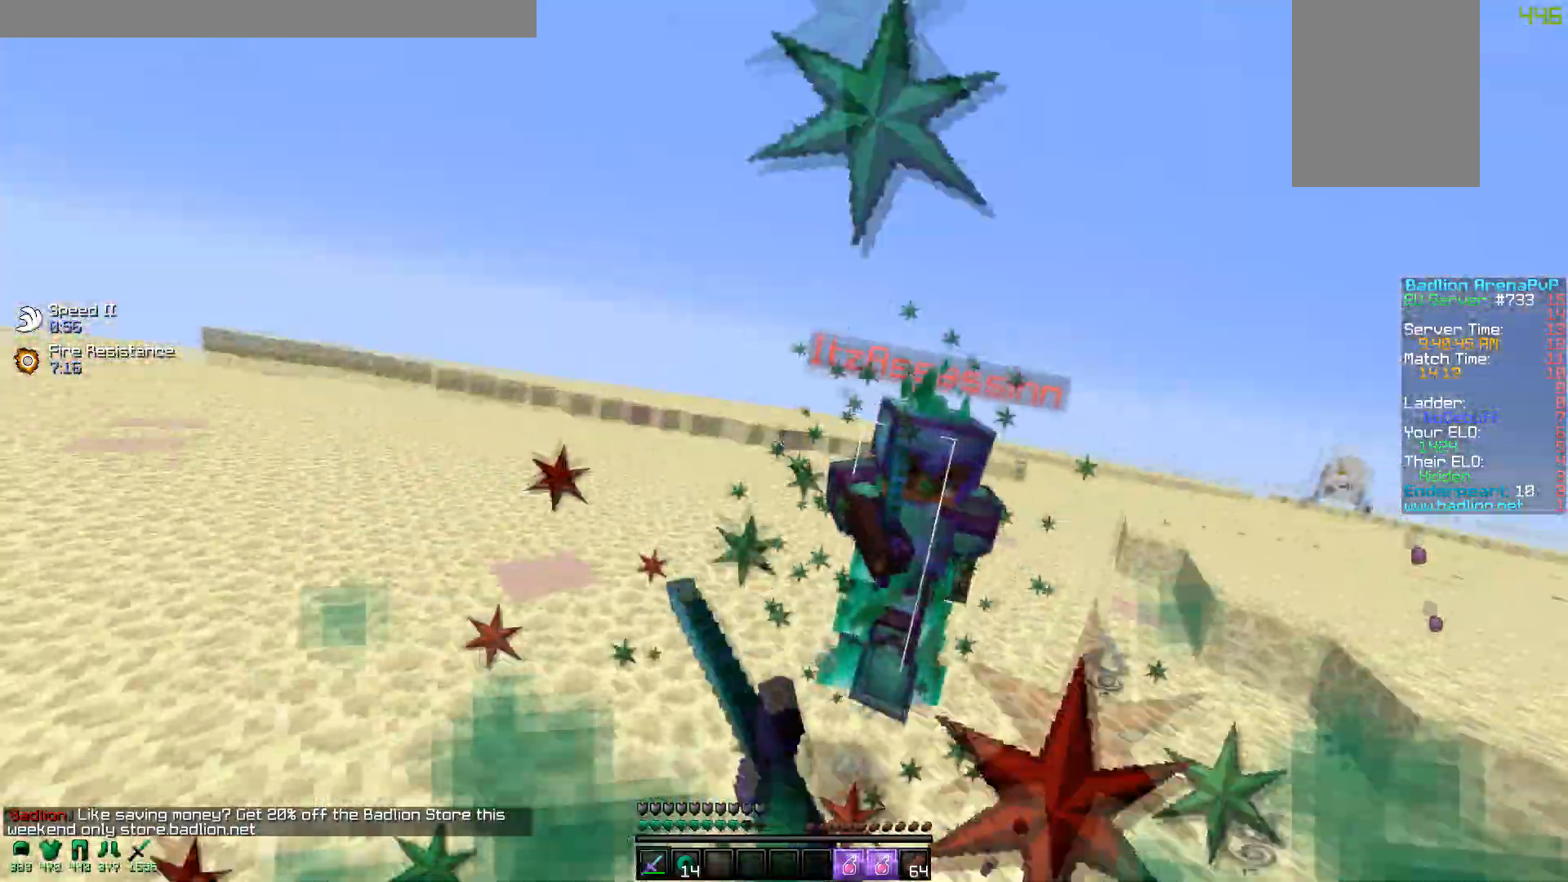
{"keys": ["a", "w"], "mouse": [], "events": [[50, "mouse_left", "down"], [167, "d", "up"], [167, "mouse_left", "up"], [200, "mouse_left", "down"], [300, "a", "down"], [317, "mouse_left", "up"], [400, "mouse_left", "down"], [467, "mouse_left", "up"]]}
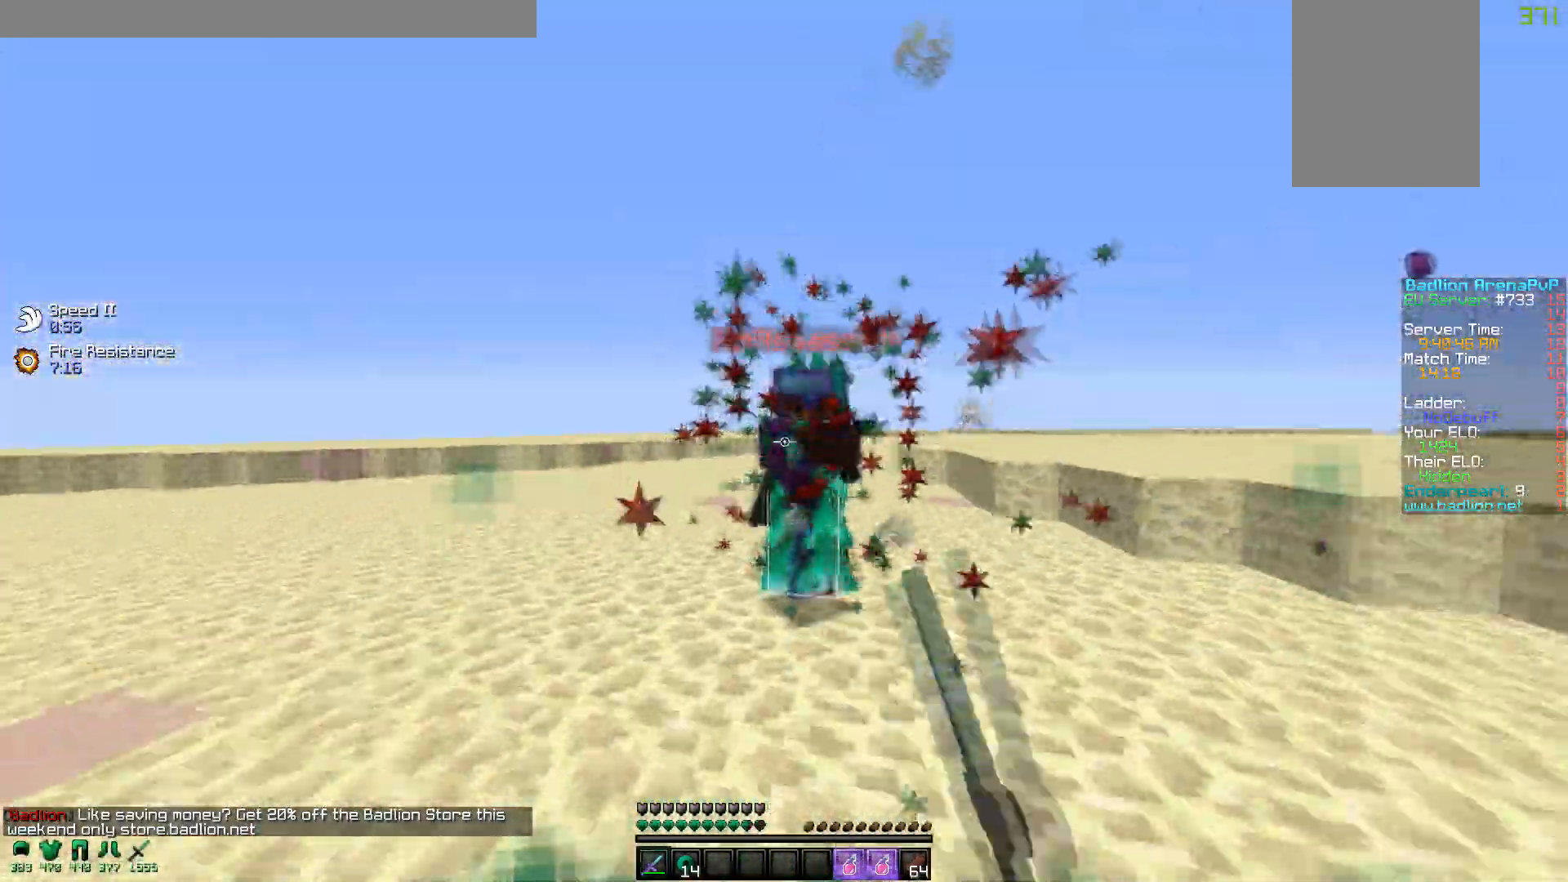
{"keys": ["a", "w"], "mouse": [], "events": [[50, "d", "down"], [50, "mouse_left", "down"], [100, "a", "up"], [167, "mouse_left", "up"], [250, "a", "down"], [250, "mouse_left", "down"], [300, "d", "up"], [317, "mouse_left", "up"], [350, "w", "up"], [400, "mouse_left", "down"], [450, "mouse_left", "up"], [450, "w", "down"]]}
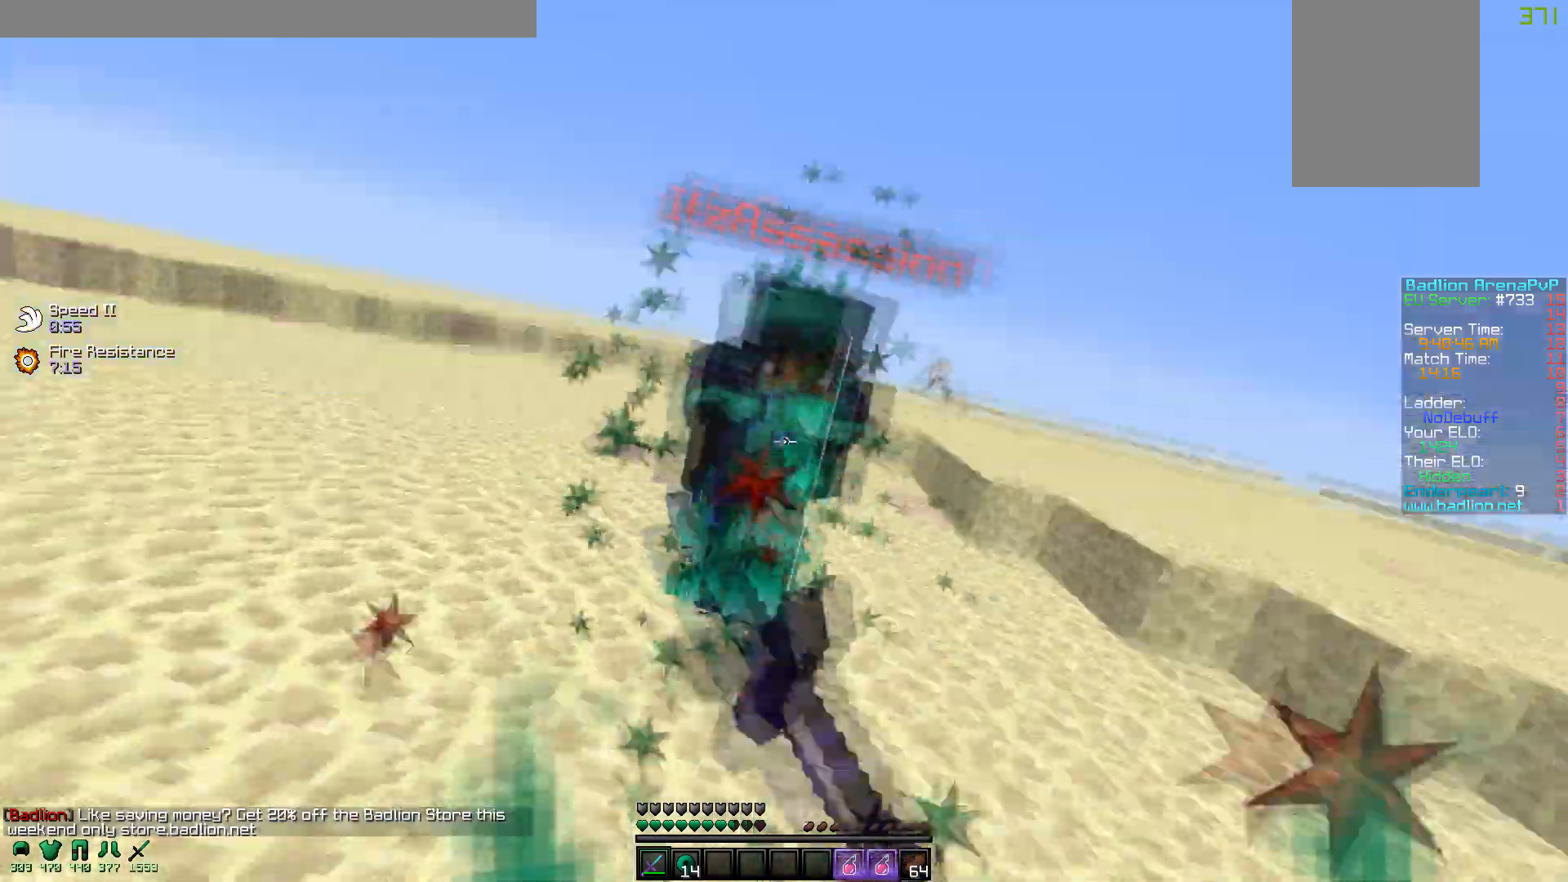
{"keys": ["w"], "mouse": ["left"], "events": [[100, "mouse_left", "down"], [167, "mouse_left", "up"], [200, "mouse_left", "down"], [300, "mouse_left", "up"], [350, "mouse_left", "down"], [367, "a", "up"], [467, "mouse_left", "up"], [500, "mouse_left", "down"]]}
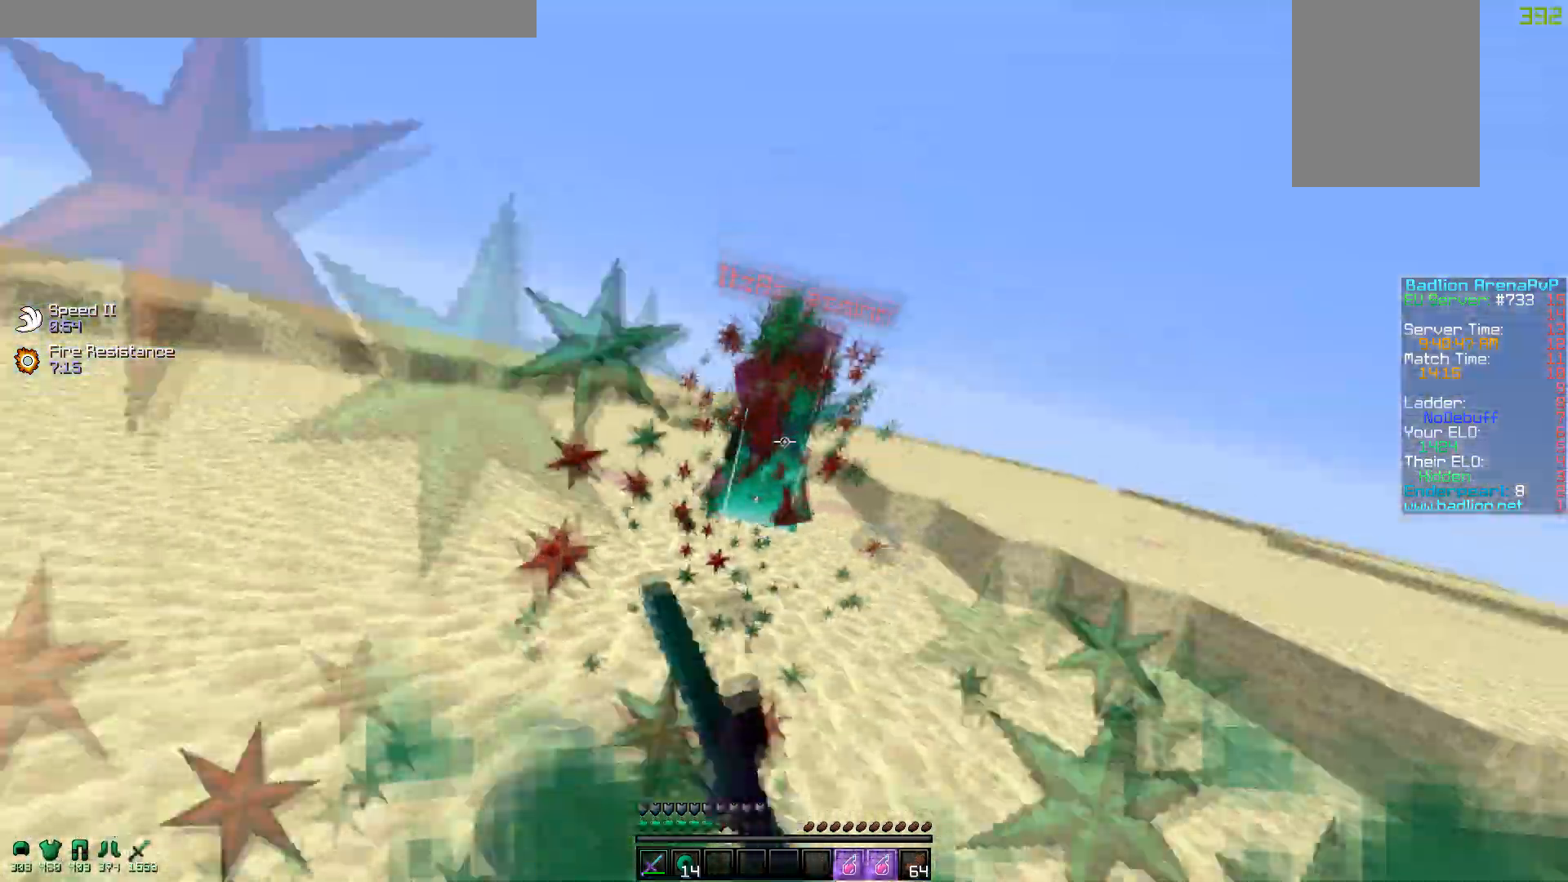
{"keys": ["w"], "mouse": ["left"], "events": [[117, "mouse_left", "up"], [200, "mouse_left", "down"], [267, "mouse_left", "up"], [300, "mouse_left", "down"]]}
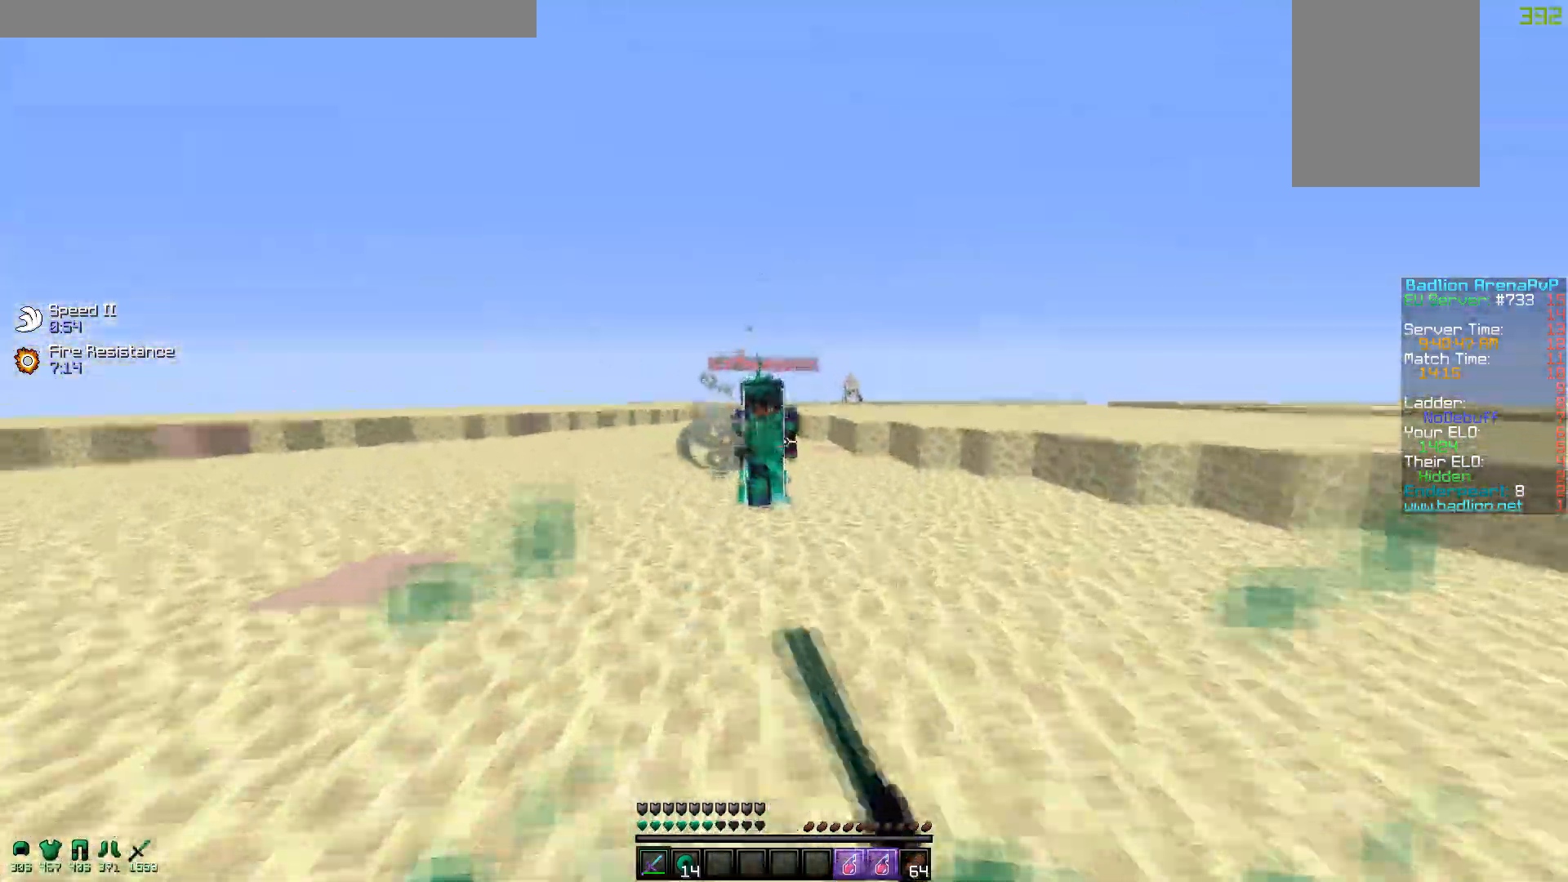
{"keys": [], "mouse": ["left"], "events": [[67, "a", "down"], [100, "mouse_left", "up"], [150, "mouse_left", "down"], [267, "mouse_left", "up"], [300, "mouse_left", "down"], [367, "a", "up"], [367, "mouse_left", "up"], [400, "mouse_left", "down"], [500, "w", "up"]]}
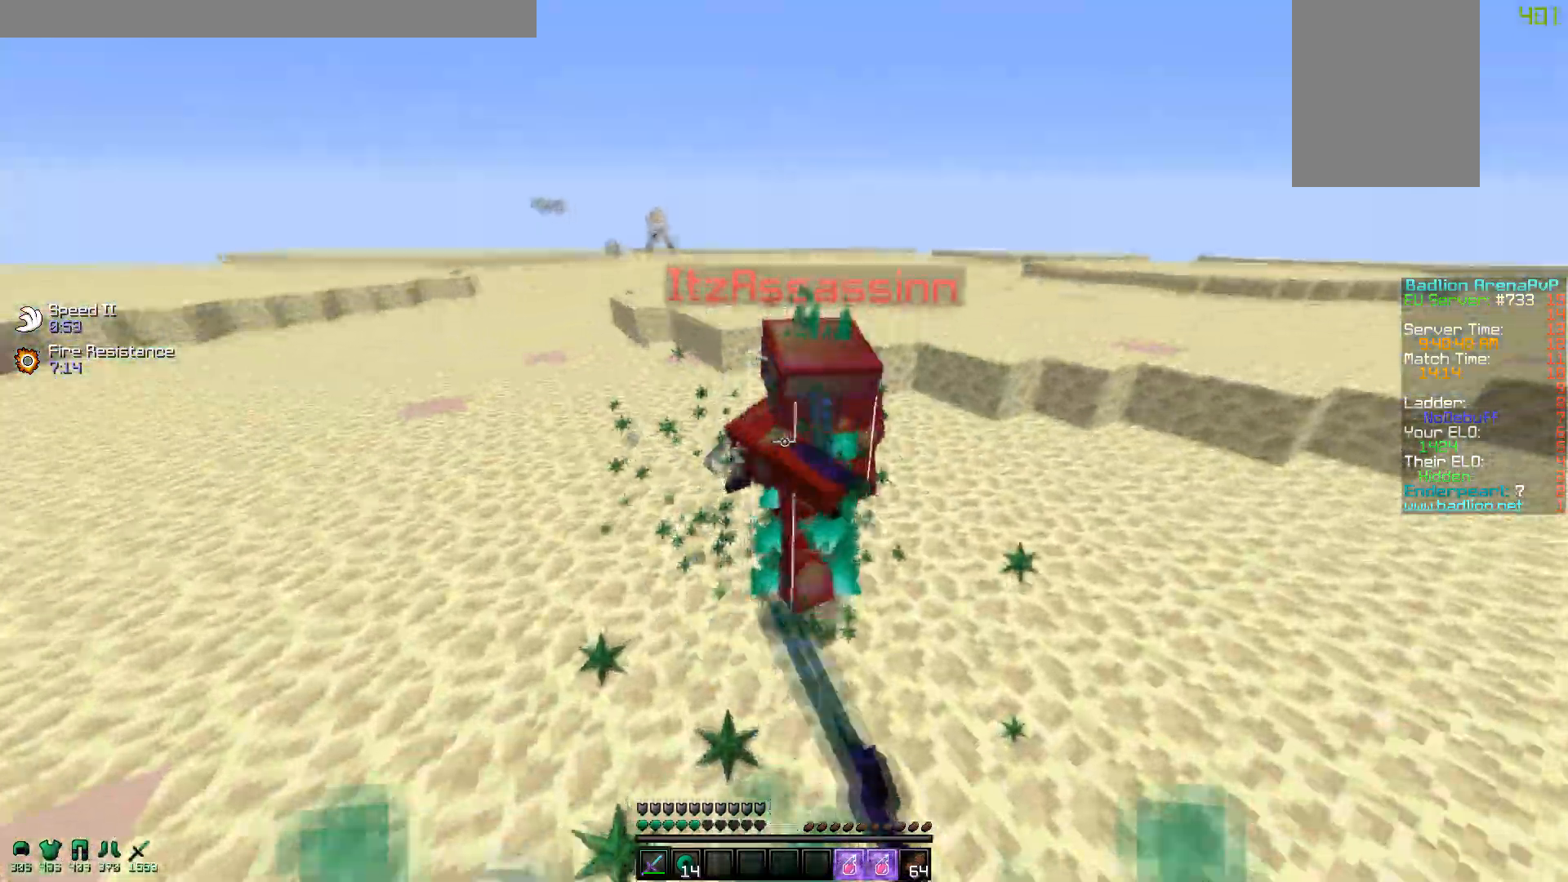
{"keys": ["w"], "mouse": ["left"], "events": [[17, "mouse_left", "up"], [67, "w", "down"], [100, "mouse_left", "down"], [167, "mouse_left", "up"], [250, "mouse_left", "down"], [367, "mouse_left", "up"], [400, "mouse_left", "down"]]}
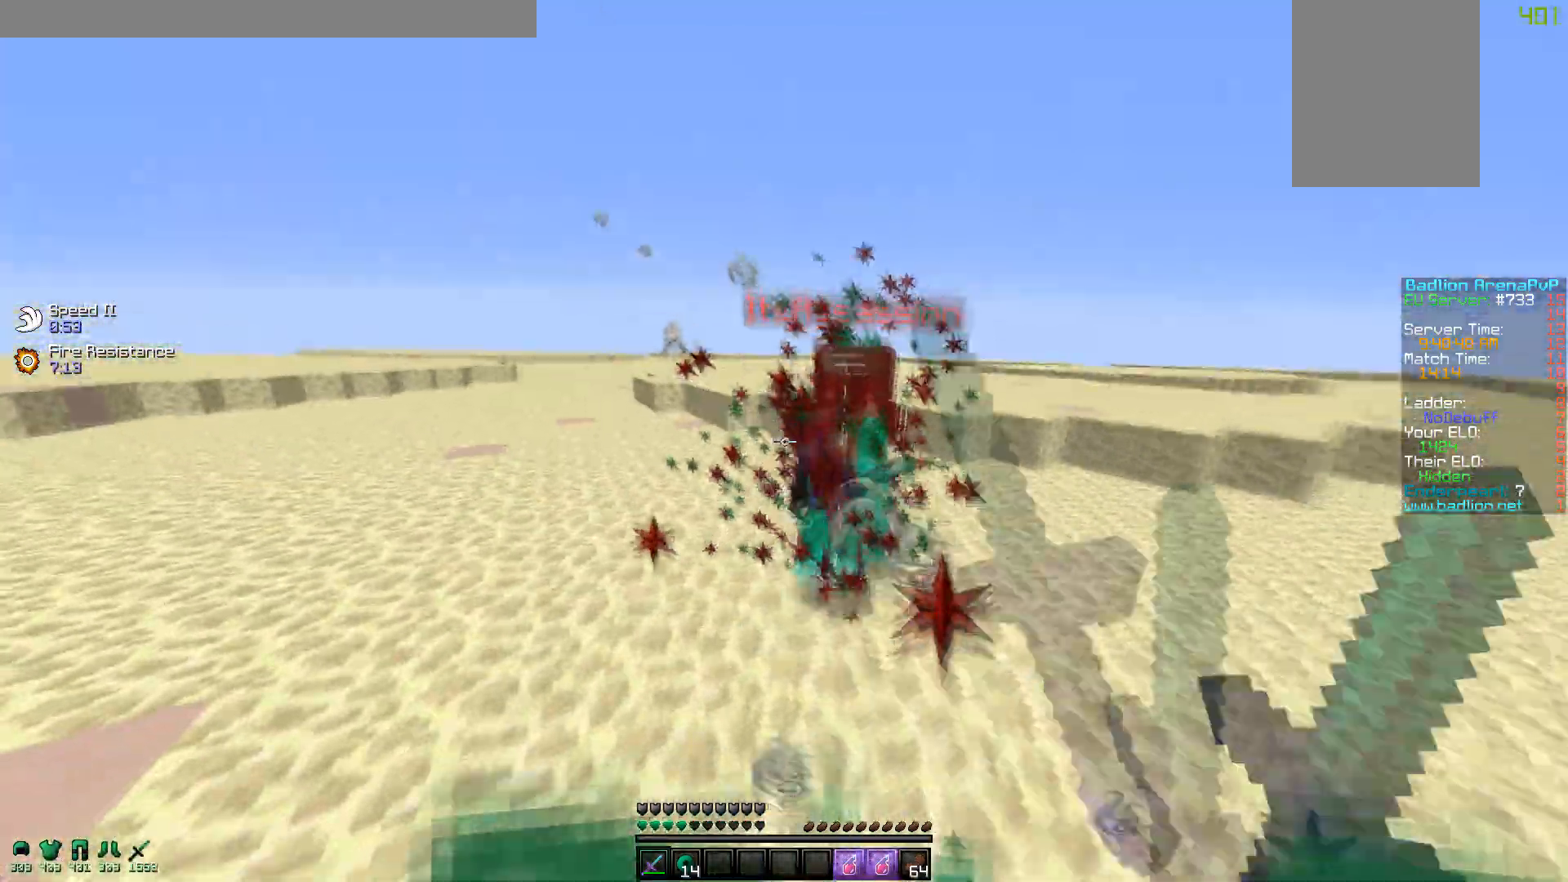
{"keys": ["w"], "mouse": ["left"], "events": [[17, "mouse_left", "up"], [50, "mouse_left", "down"], [100, "w", "up"], [117, "mouse_left", "up"], [150, "w", "down"], [217, "mouse_left", "down"], [267, "mouse_left", "up"], [350, "mouse_left", "down"], [417, "mouse_left", "up"], [450, "mouse_left", "down"]]}
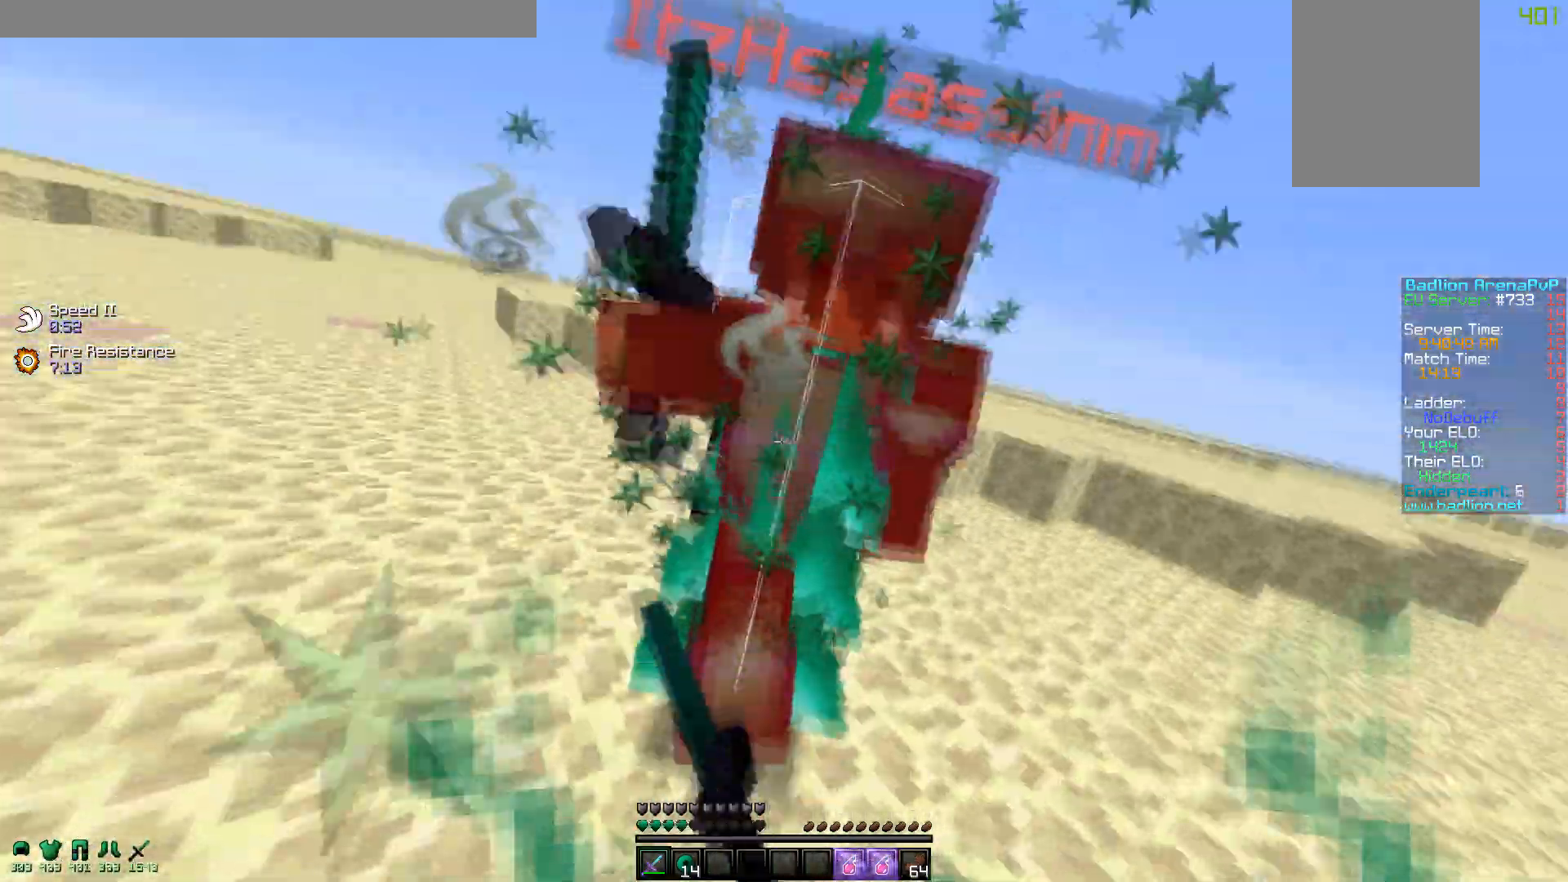
{"keys": ["w"], "mouse": ["left"], "events": [[67, "mouse_left", "up"], [100, "mouse_left", "down"], [167, "mouse_left", "up"], [167, "w", "up"], [200, "w", "down"], [250, "mouse_left", "down"], [317, "mouse_left", "up"], [350, "mouse_left", "down"], [467, "mouse_left", "up"], [500, "mouse_left", "down"]]}
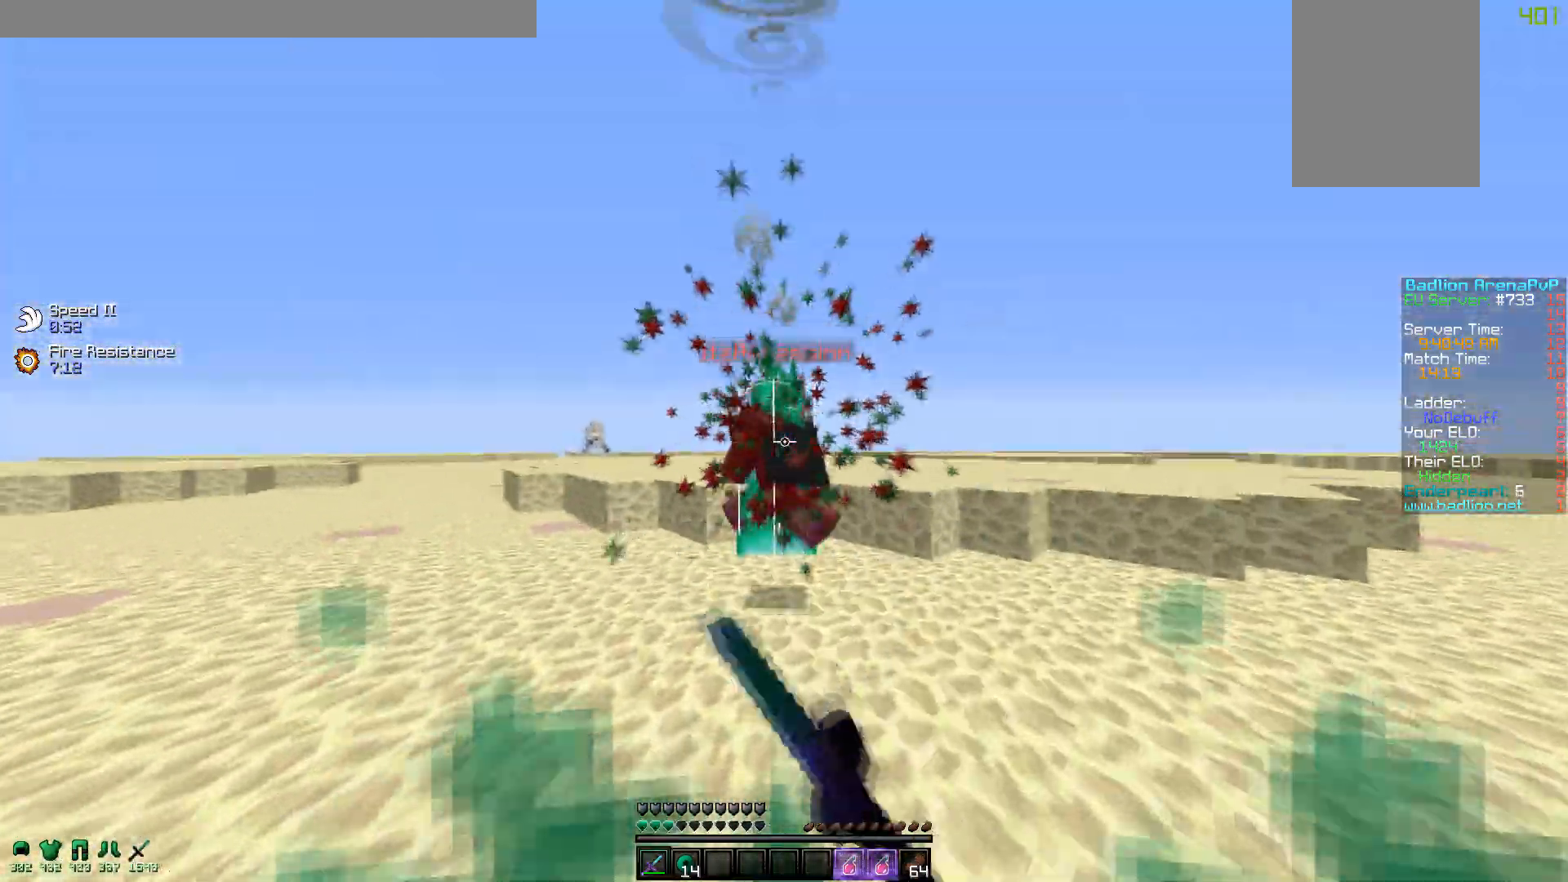
{"keys": ["w"], "mouse": [], "events": [[267, "d", "down"], [417, "d", "up"], [467, "mouse_left", "up"]]}
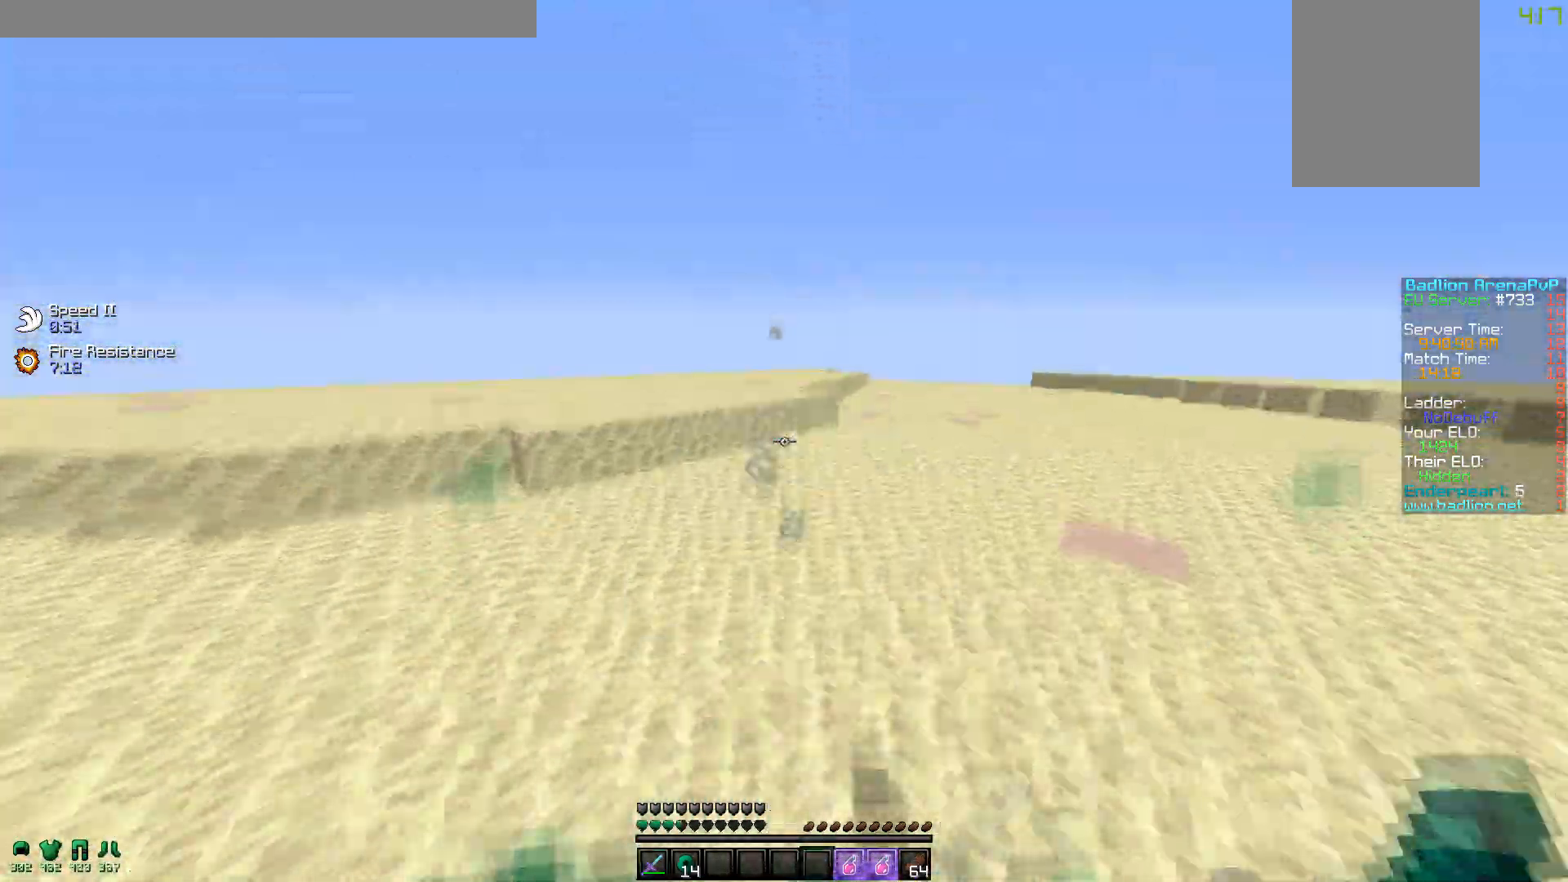
{"keys": ["w"], "mouse": ["right"], "events": [[67, "mouse_right", "down"], [150, "mouse_right", "up"], [350, "mouse_right", "down"], [400, "mouse_left", "down"], [467, "mouse_left", "up"]]}
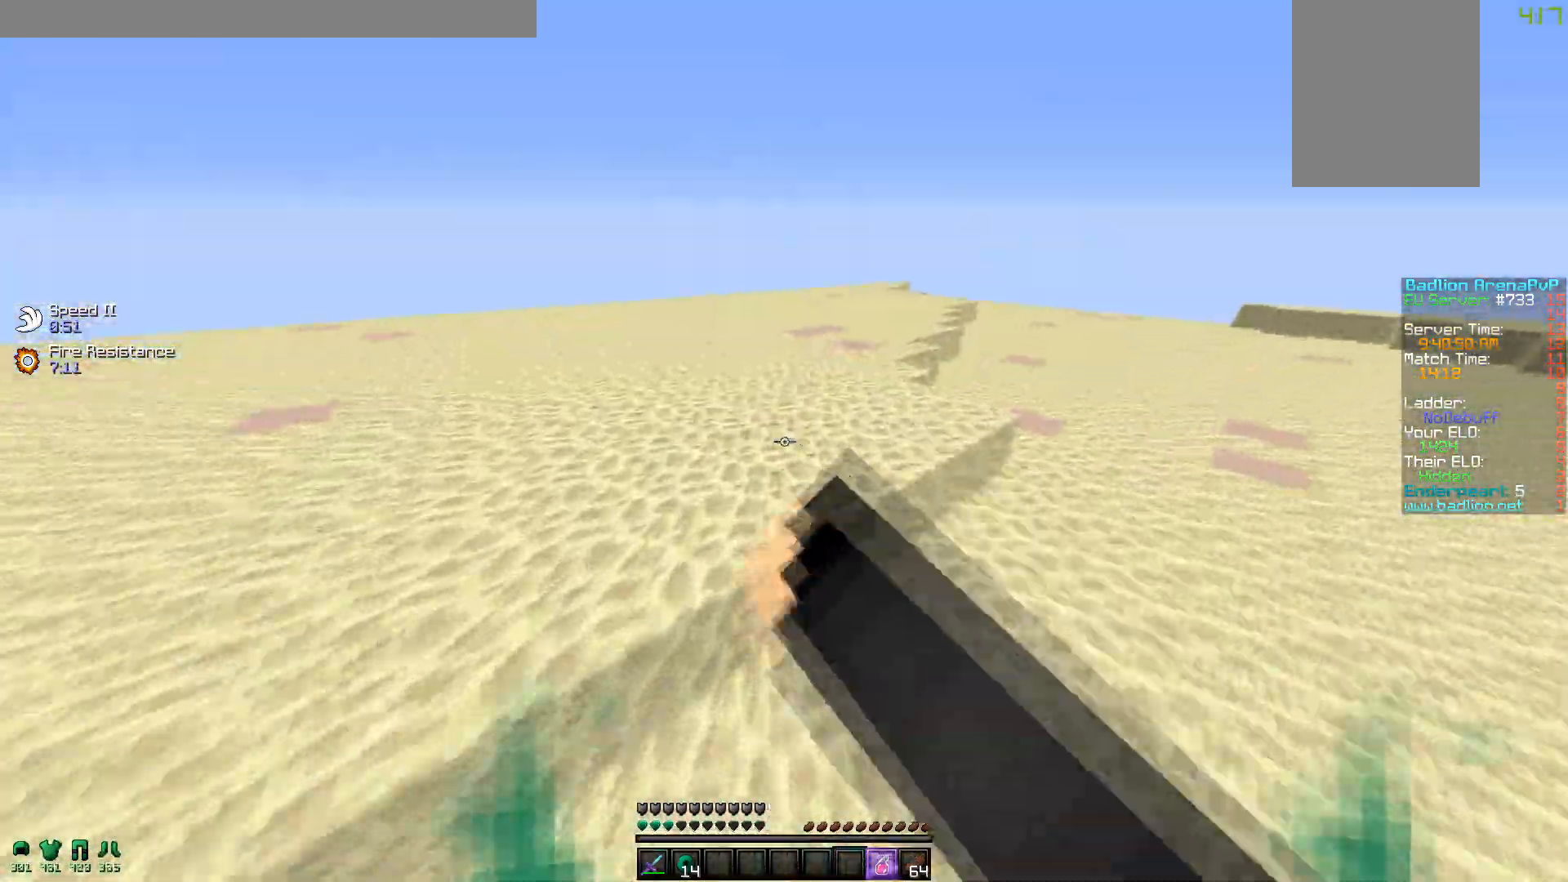
{"keys": ["w"], "mouse": [], "events": [[17, "mouse_right", "up"]]}
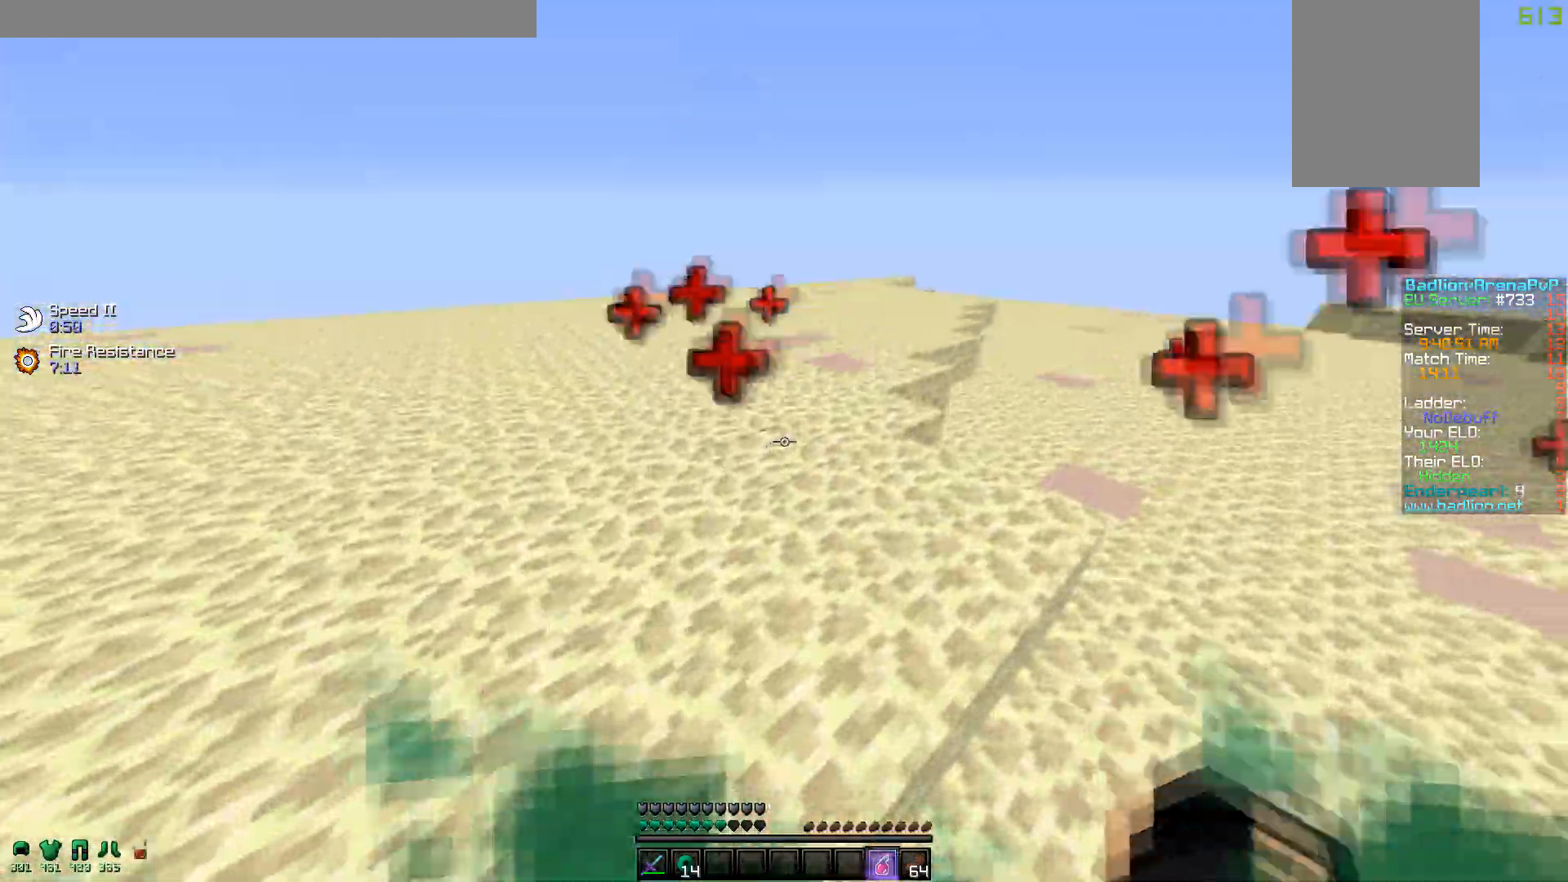
{"keys": ["w"], "mouse": ["left", "right"], "events": [[350, "mouse_left", "down"], [350, "mouse_right", "down"]]}
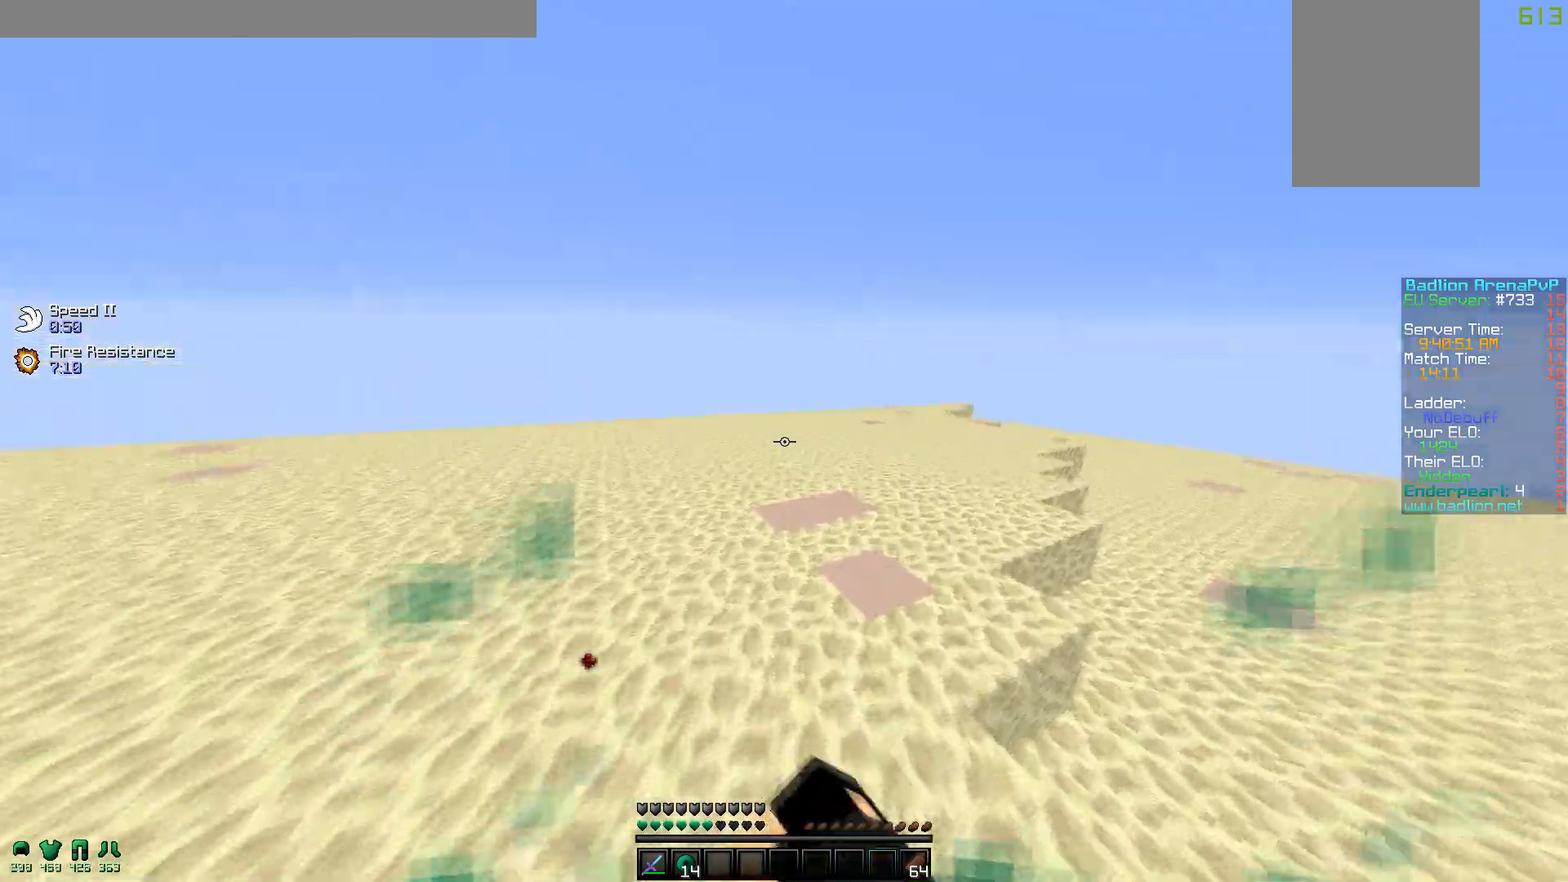
{"keys": ["w"], "mouse": ["left"], "events": [[17, "mouse_left", "up"], [17, "mouse_right", "up"], [300, "mouse_left", "down"], [367, "mouse_left", "up"], [400, "mouse_left", "down"]]}
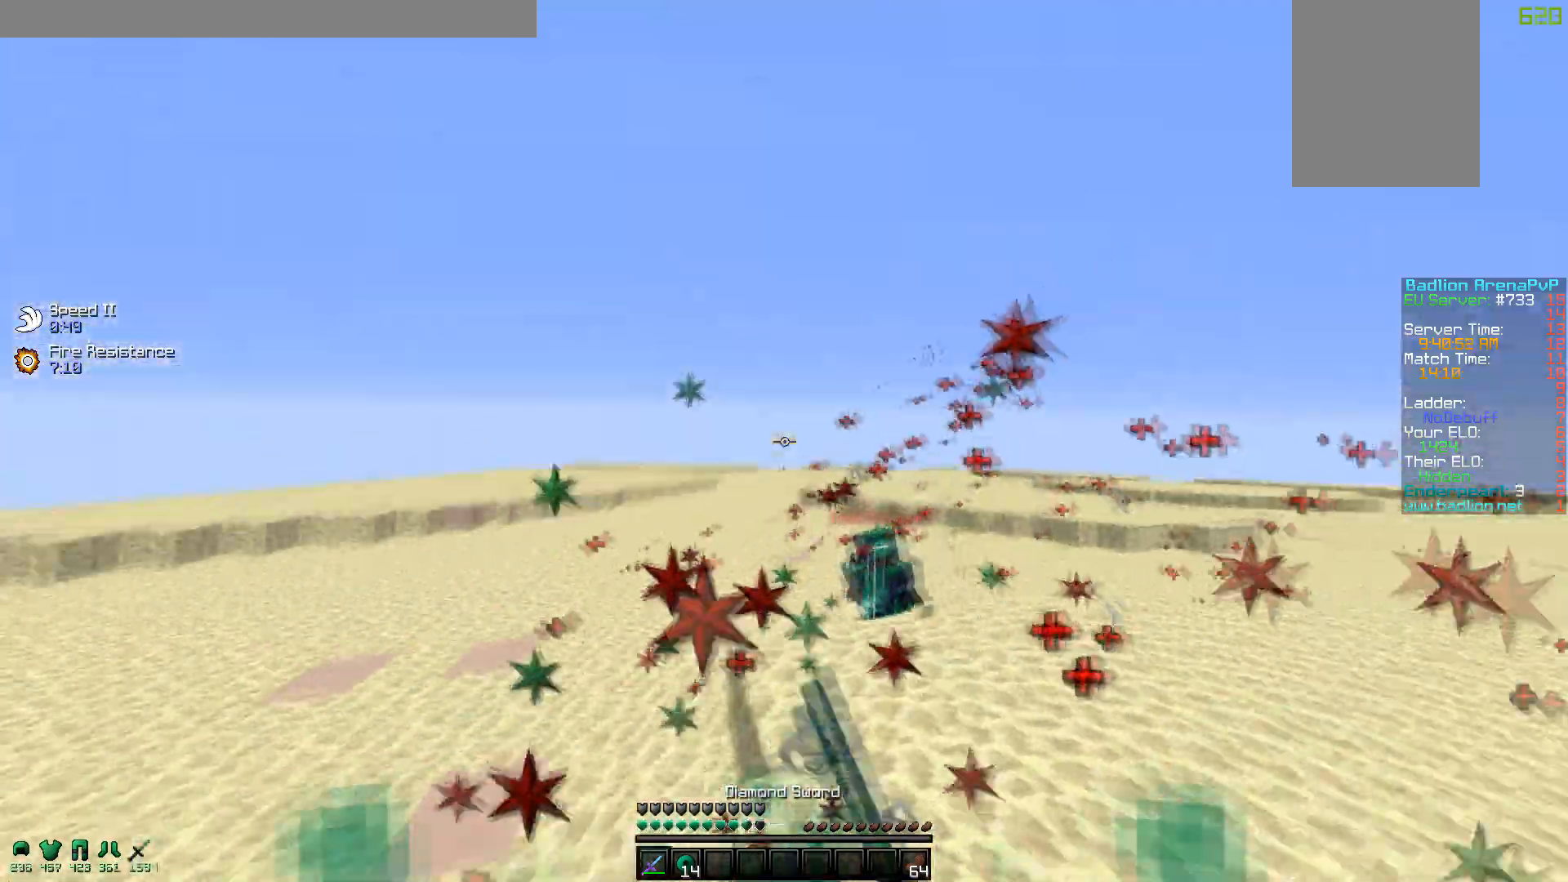
{"keys": ["w"], "mouse": [], "events": [[67, "mouse_left", "up"], [150, "mouse_left", "down"], [267, "mouse_left", "up"], [350, "mouse_left", "down"], [417, "mouse_left", "up"]]}
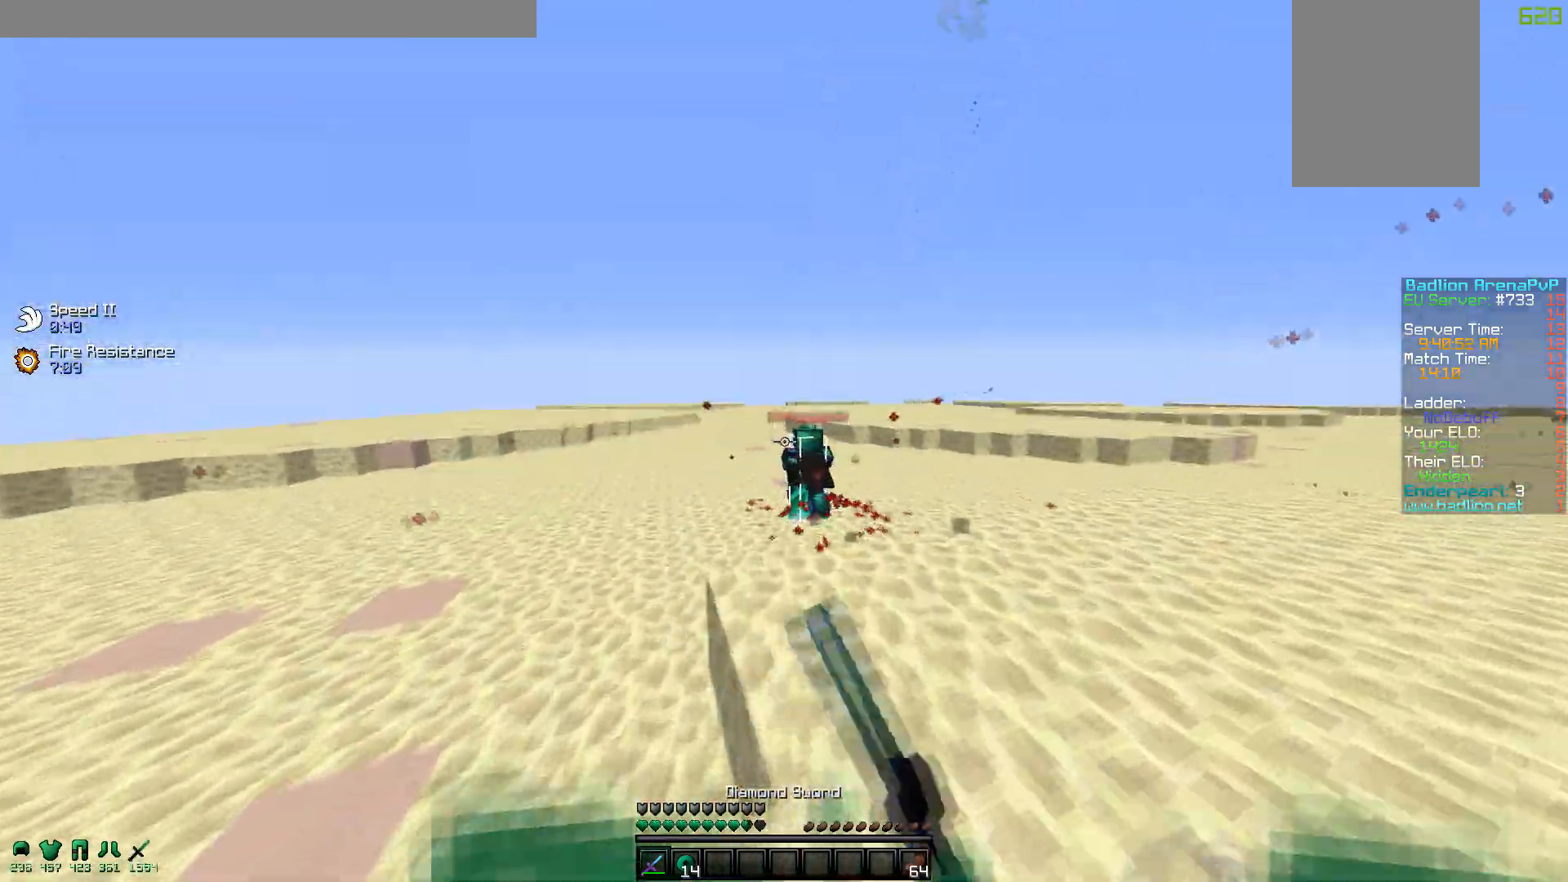
{"keys": [], "mouse": [], "events": [[50, "w", "up"]]}
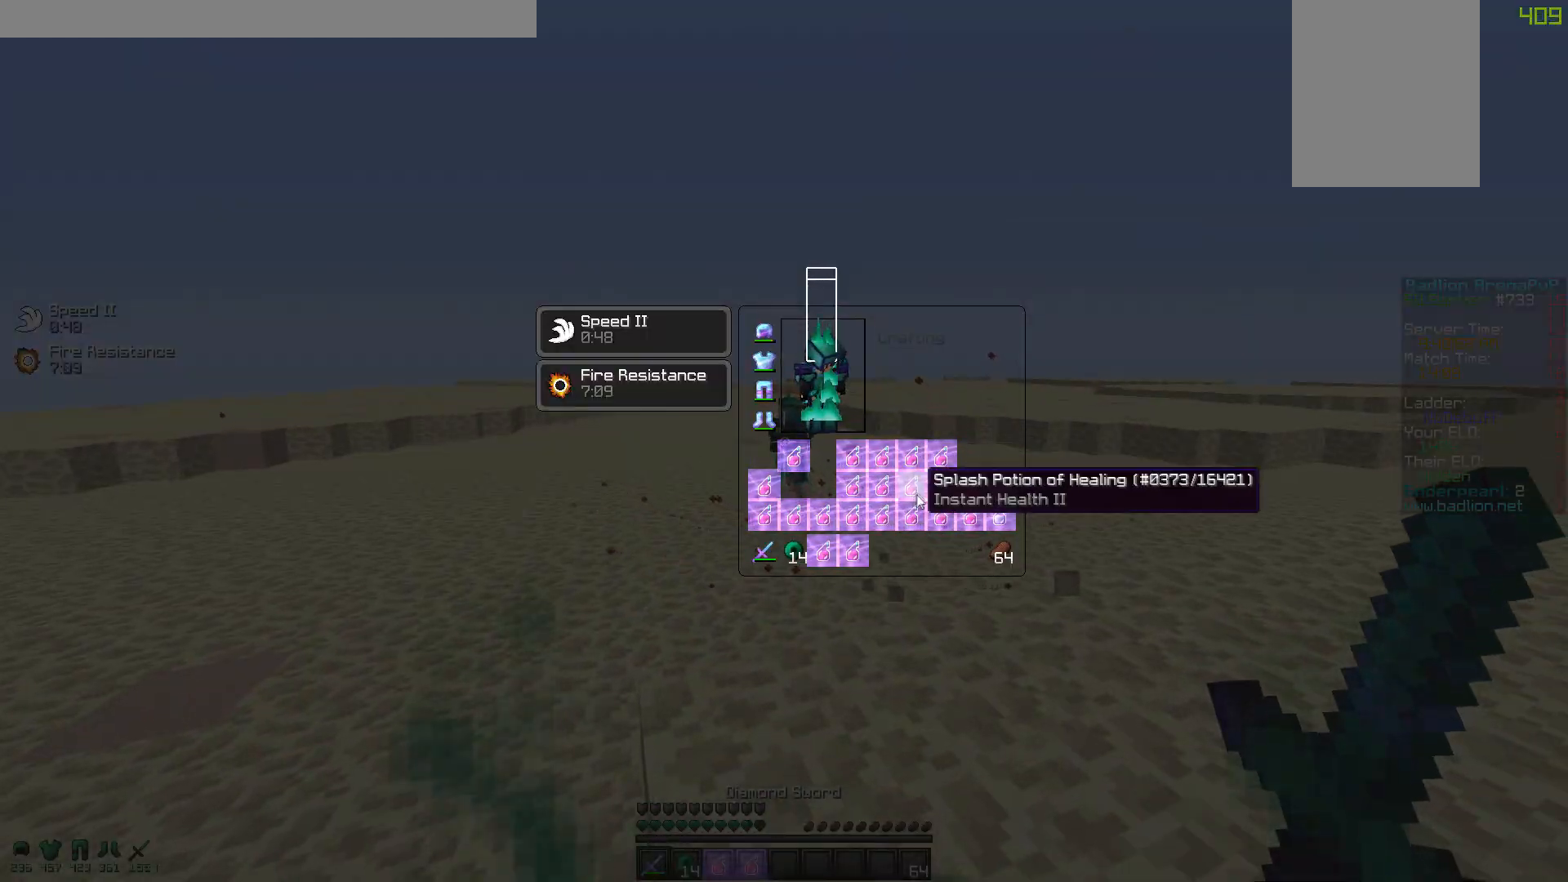
{"keys": ["w"], "mouse": []}
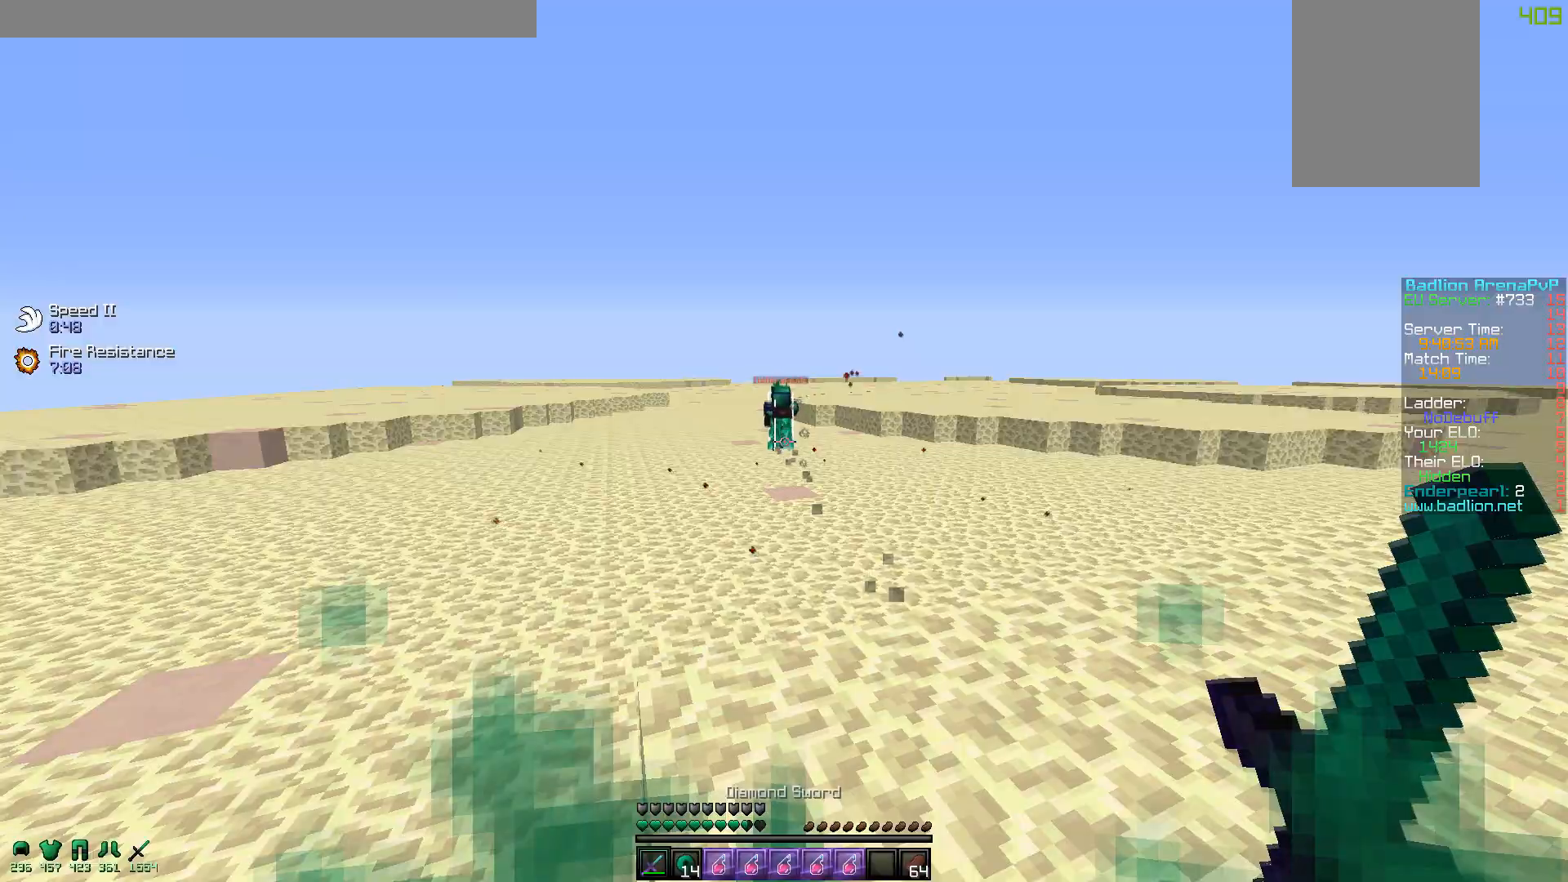
{"keys": ["w"], "mouse": ["left"], "events": [[317, "mouse_right", "down"], [350, "mouse_left", "down"], [400, "mouse_right", "up"], [417, "mouse_left", "up"], [500, "mouse_left", "down"]]}
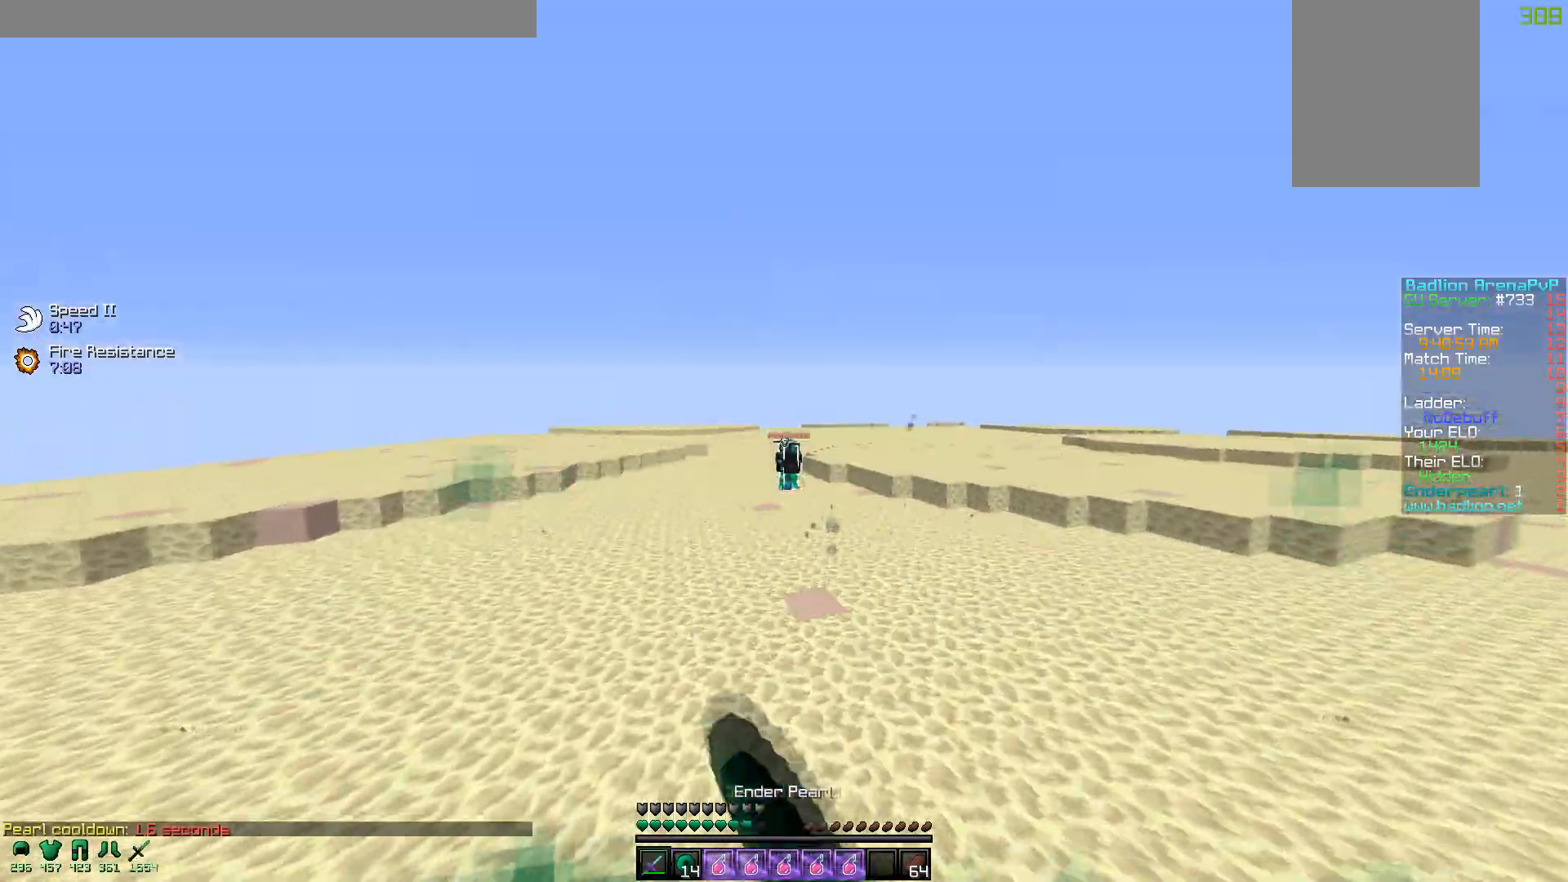
{"keys": ["w"], "mouse": [], "events": [[100, "mouse_left", "up"], [200, "mouse_left", "down"], [267, "mouse_left", "up"], [350, "mouse_left", "down"], [417, "mouse_left", "up"]]}
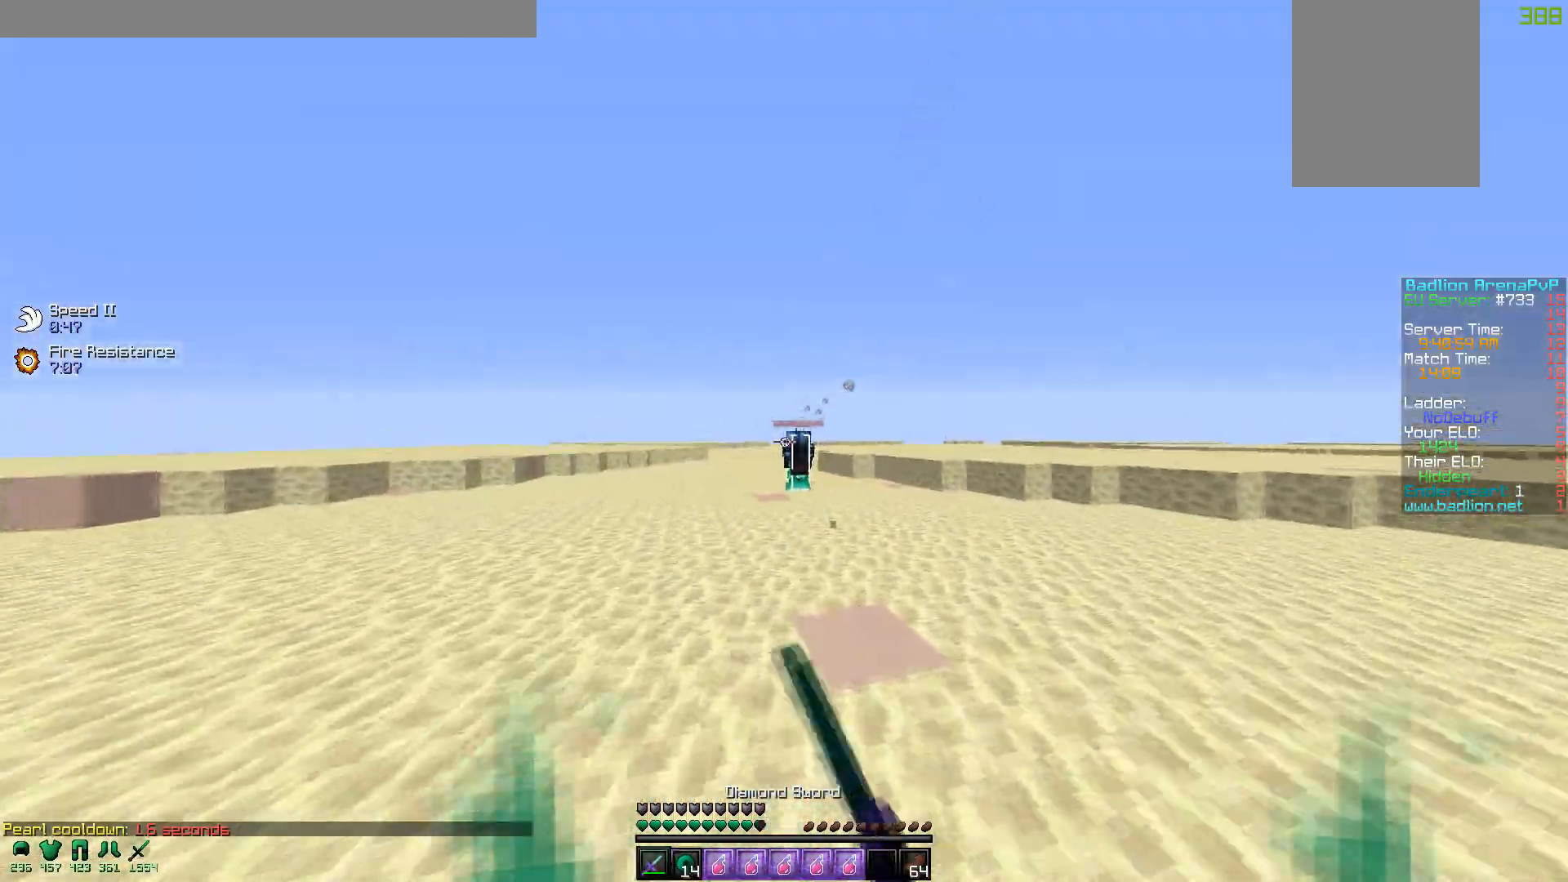
{"keys": ["w"], "mouse": ["left", "right"], "events": [[50, "mouse_left", "down"], [50, "mouse_right", "down"], [150, "mouse_right", "up"], [167, "mouse_left", "up"], [300, "mouse_left", "down"], [367, "mouse_left", "up"], [450, "mouse_left", "down"], [467, "mouse_right", "down"]]}
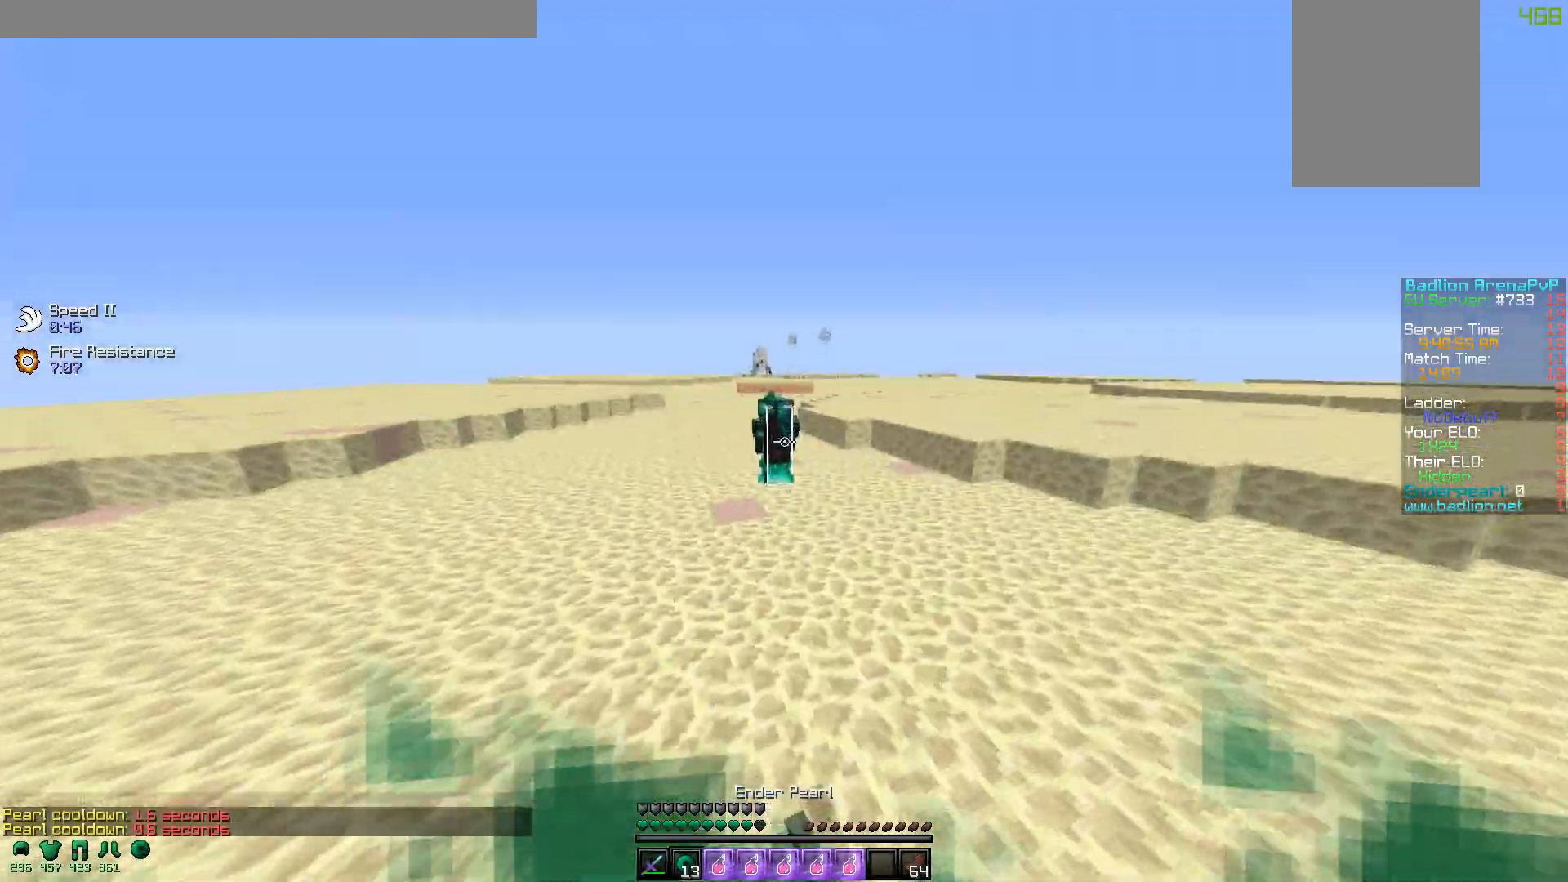
{"keys": ["w"], "mouse": ["left"], "events": [[67, "mouse_left", "up"], [67, "mouse_right", "up"], [200, "mouse_left", "down"], [267, "mouse_left", "up"], [500, "mouse_left", "down"]]}
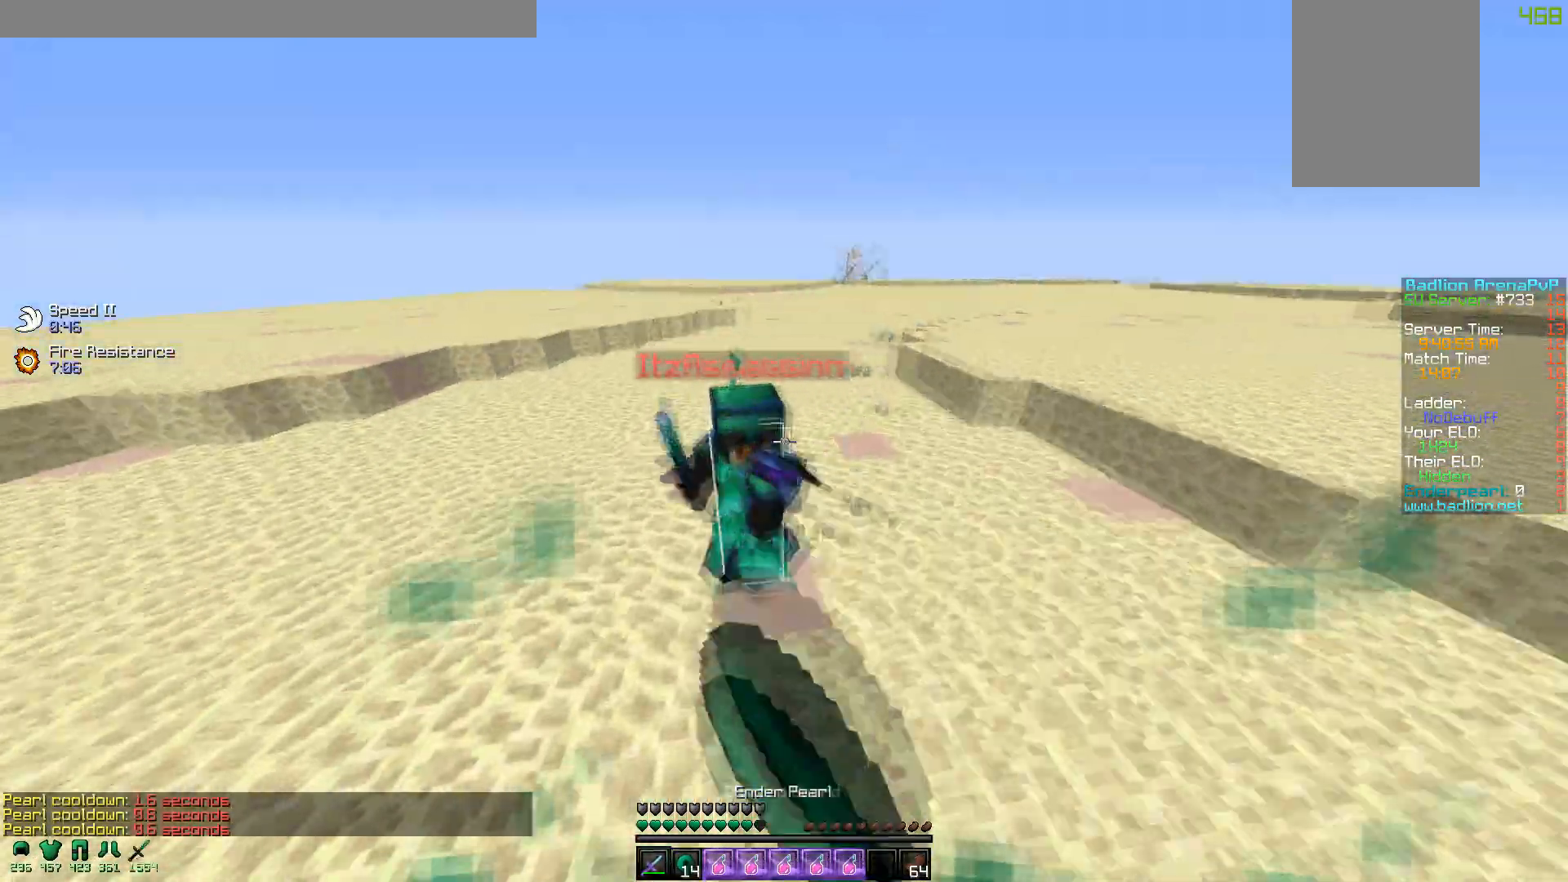
{"keys": ["w"], "mouse": ["left"], "events": [[67, "mouse_left", "up"], [150, "a", "down"], [150, "mouse_left", "down"], [200, "mouse_left", "up"], [217, "mouse_right", "down"], [250, "mouse_left", "down"], [300, "mouse_right", "up"], [367, "a", "up"], [417, "mouse_left", "up"], [500, "mouse_left", "down"]]}
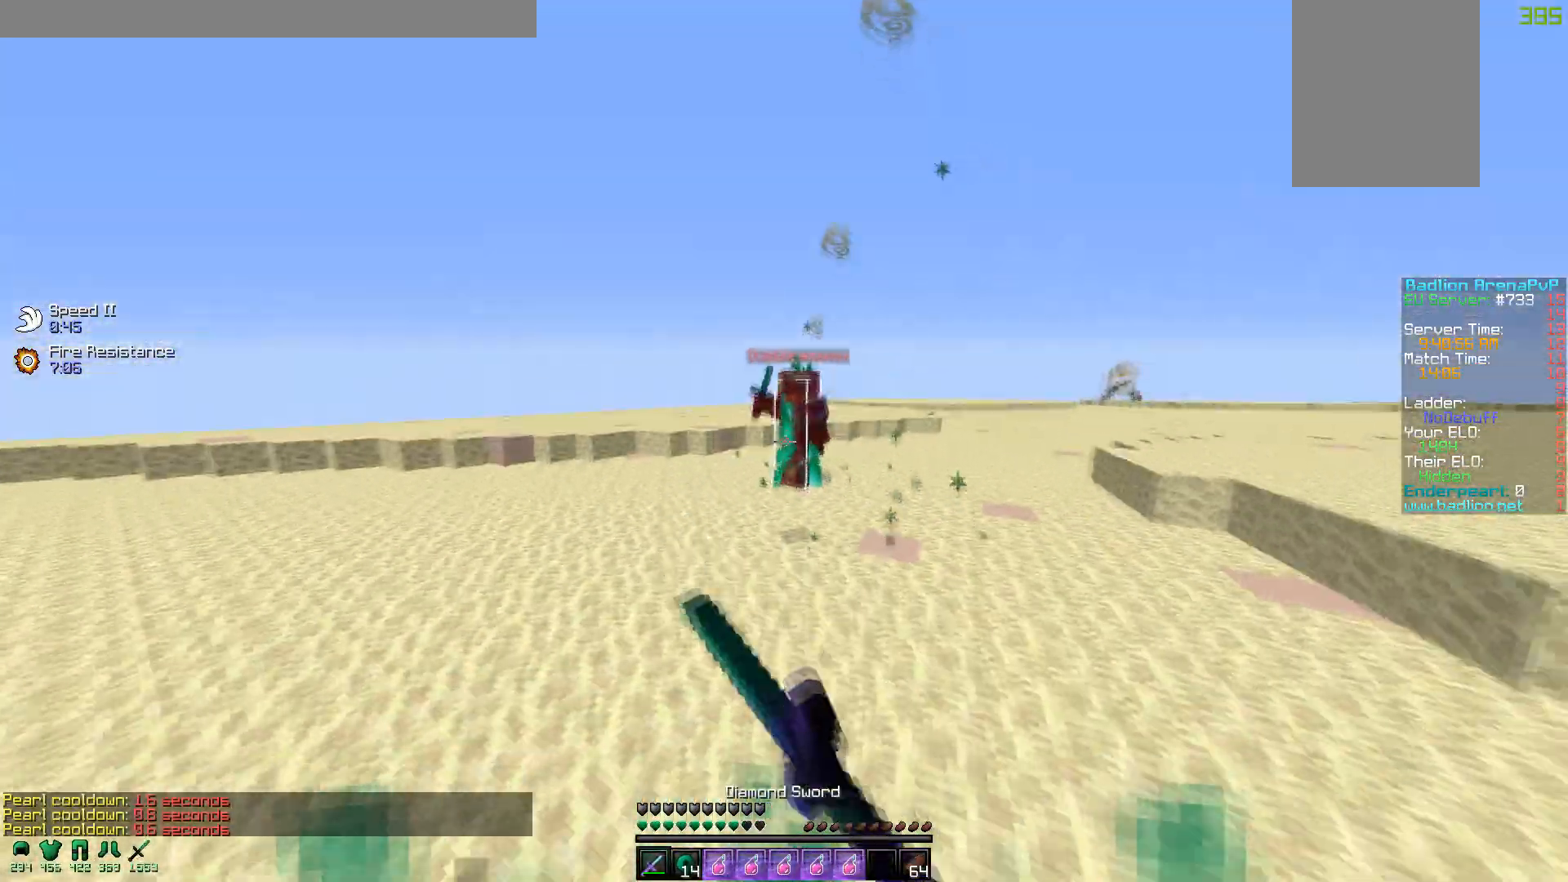
{"keys": ["w"], "mouse": ["left"], "events": [[67, "mouse_left", "up"], [100, "mouse_left", "down"], [200, "mouse_left", "up"], [300, "mouse_left", "down"], [400, "mouse_left", "up"], [450, "mouse_left", "down"]]}
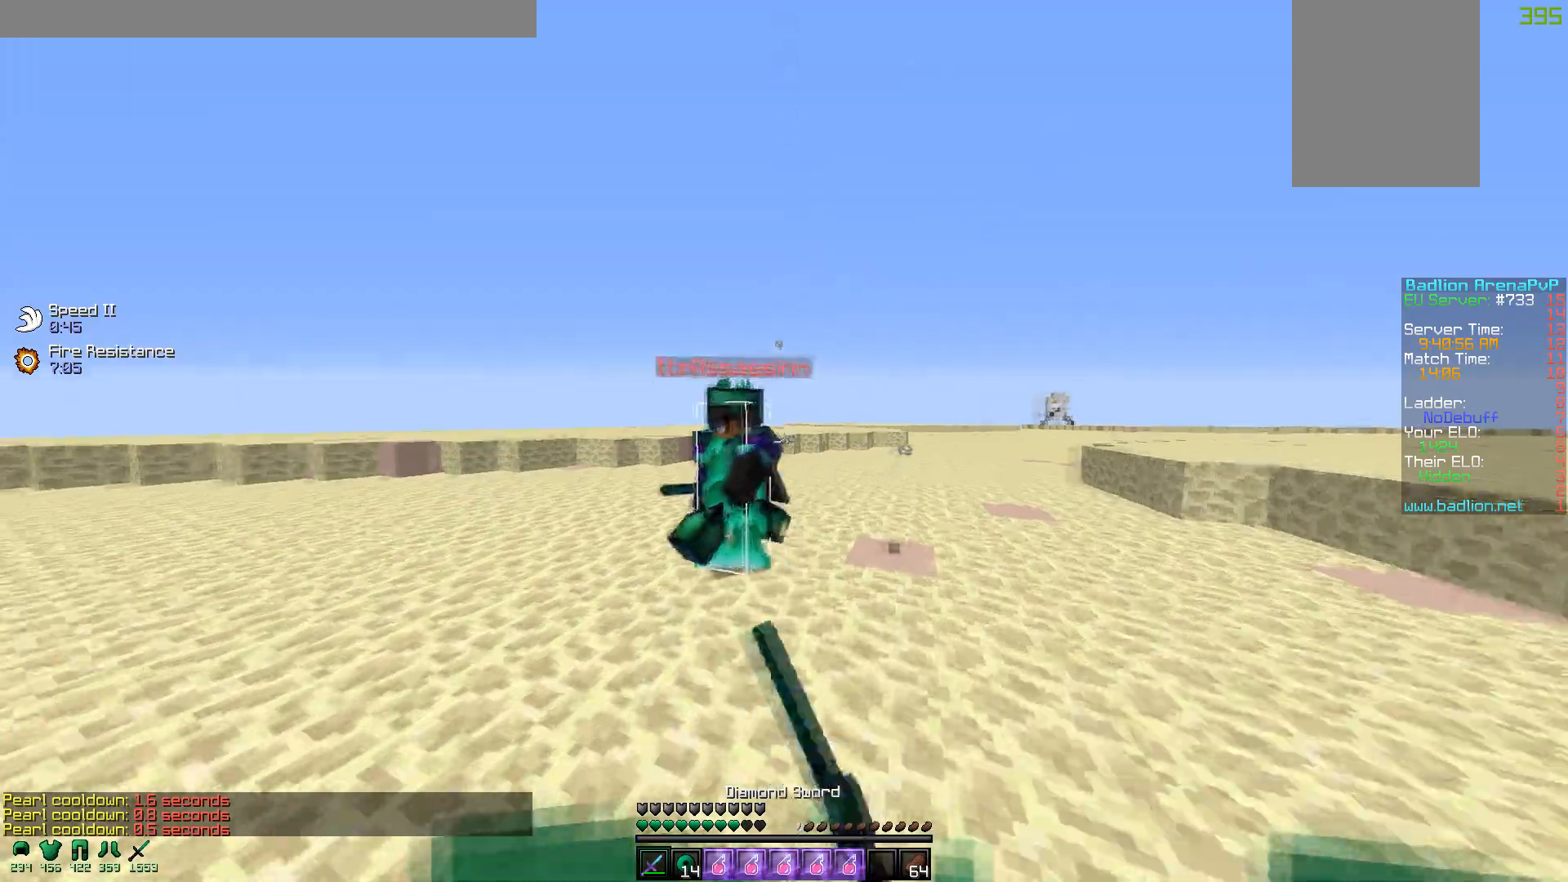
{"keys": ["w"], "mouse": ["left"], "events": [[67, "a", "down"], [167, "mouse_right", "down"], [250, "mouse_right", "up"], [267, "a", "up"], [317, "mouse_left", "up"], [350, "mouse_left", "down"], [417, "mouse_left", "up"], [500, "mouse_left", "down"]]}
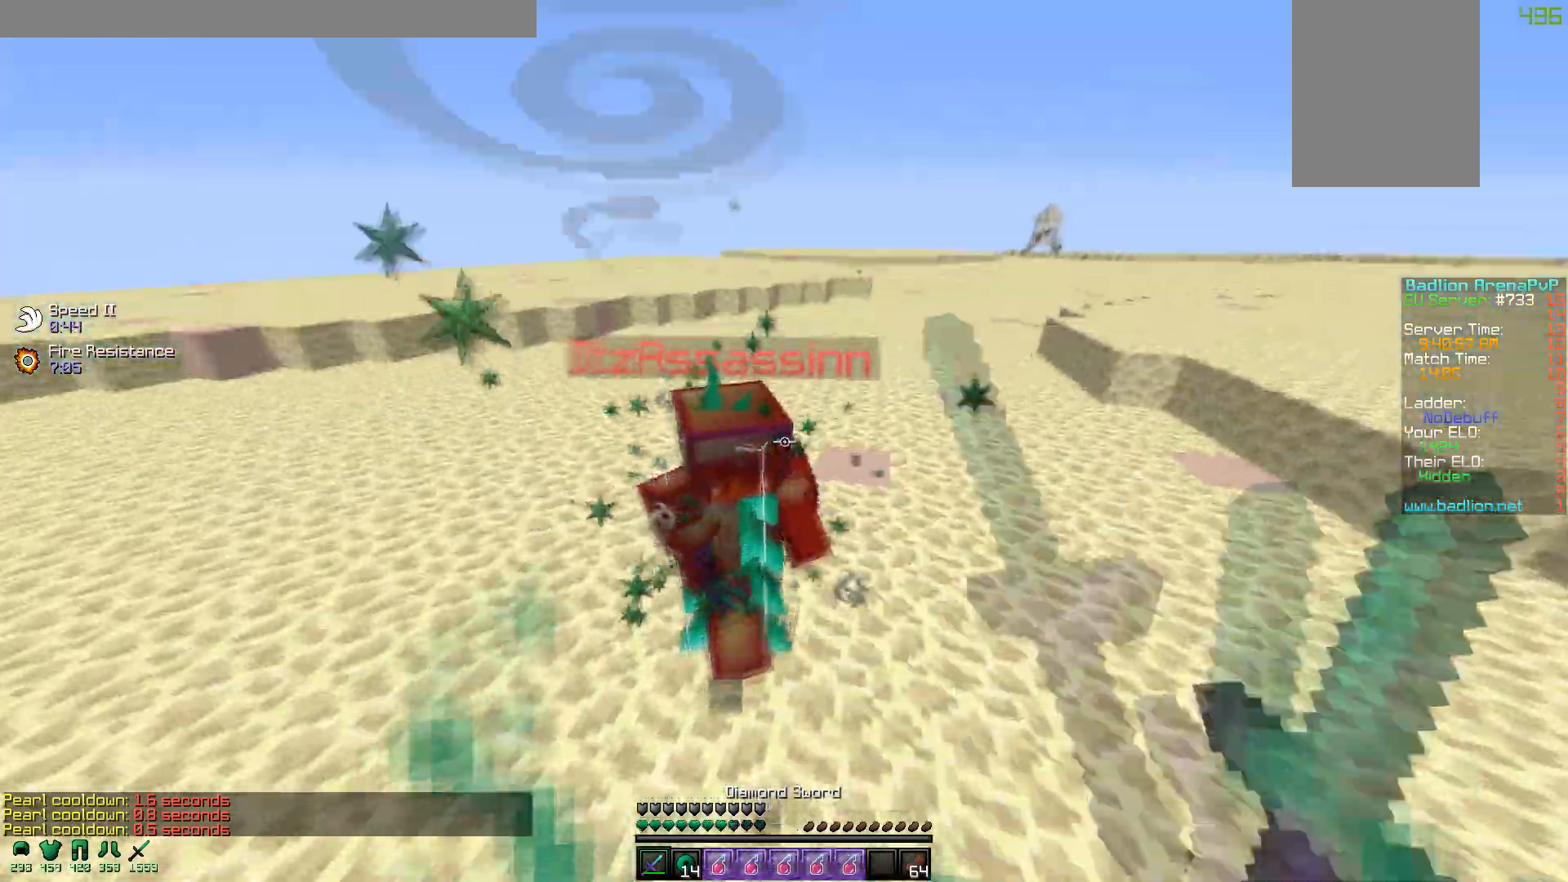
{"keys": ["w"], "mouse": ["left"], "events": [[117, "mouse_left", "up"], [150, "mouse_left", "down"], [167, "w", "up"], [200, "w", "down"], [267, "mouse_left", "up"], [300, "mouse_left", "down"]]}
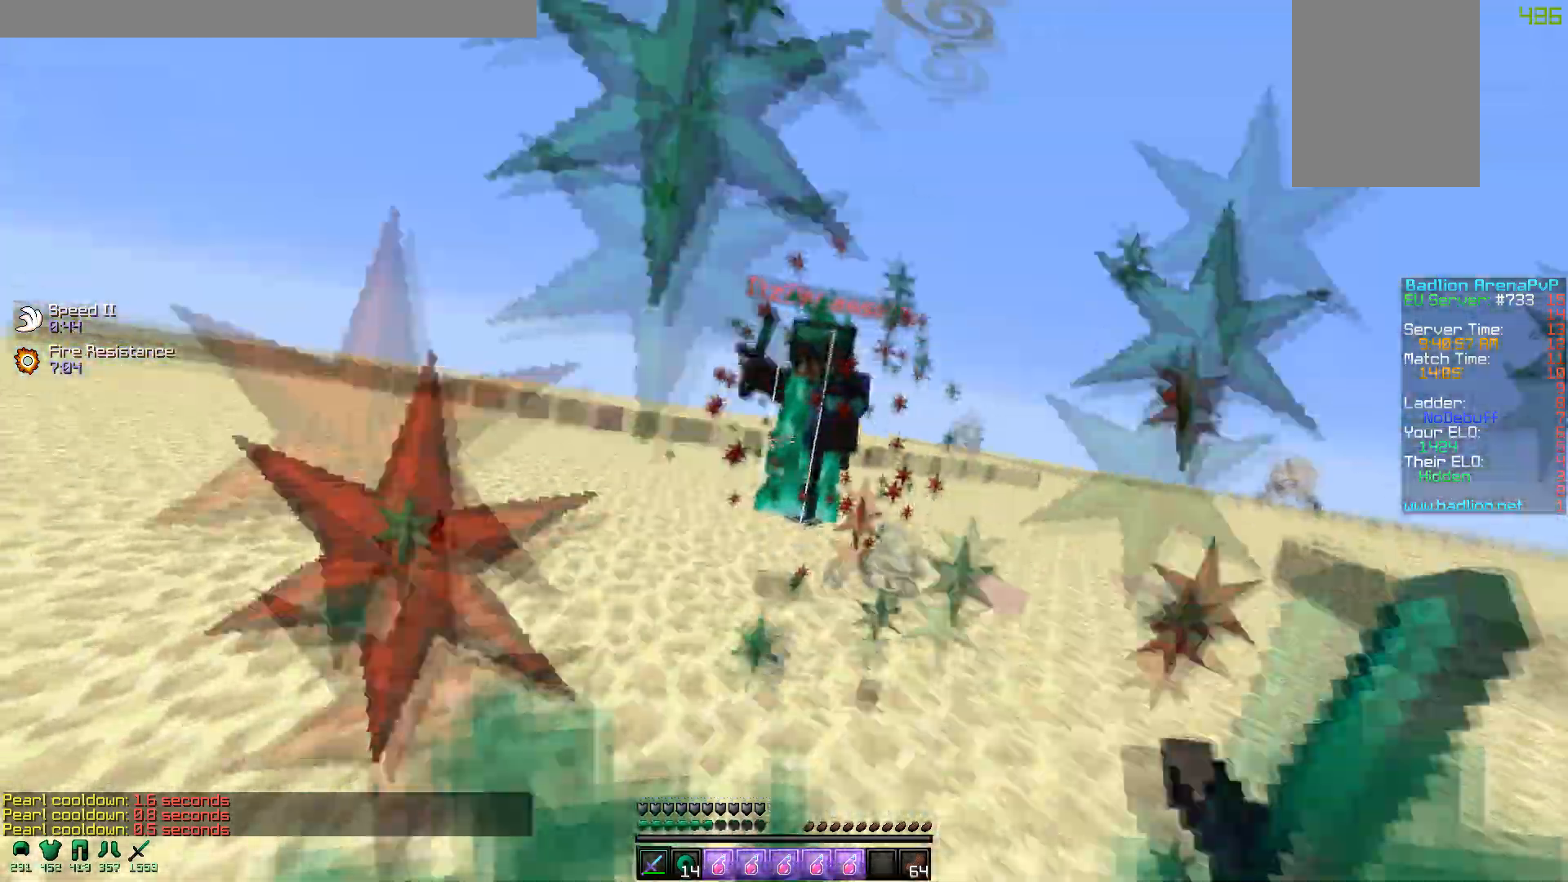
{"keys": ["d", "w"], "mouse": ["left"], "events": [[167, "d", "down"], [267, "mouse_left", "up"], [350, "mouse_left", "down"], [417, "mouse_left", "up"], [500, "mouse_left", "down"]]}
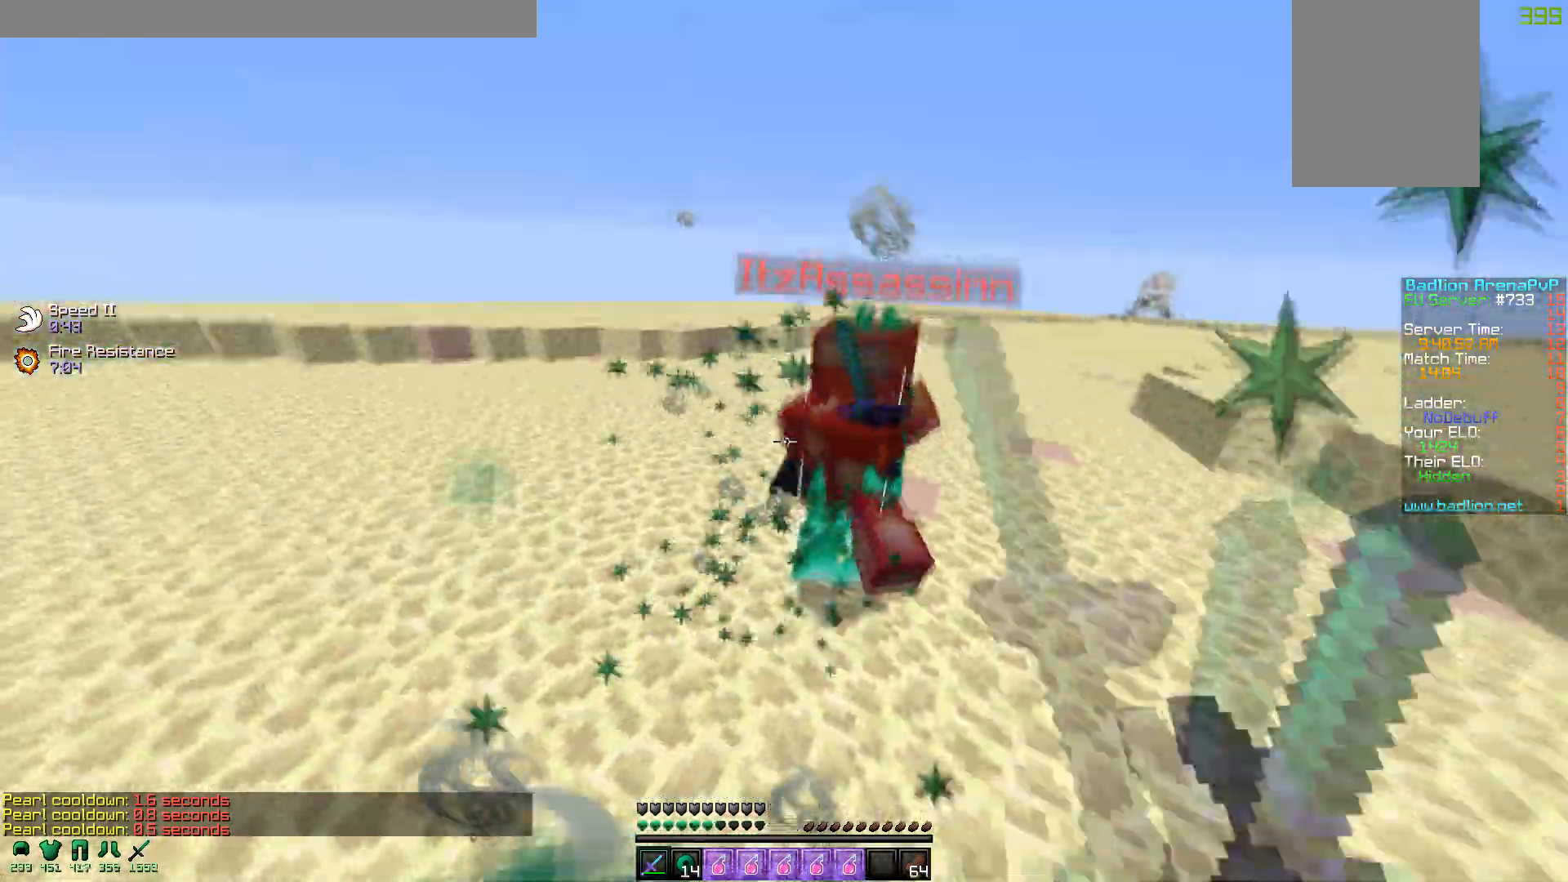
{"keys": ["d", "w"], "mouse": [], "events": [[17, "w", "up"], [67, "mouse_left", "up"], [117, "s", "down"], [150, "mouse_left", "down"], [217, "mouse_left", "up"], [300, "mouse_left", "down"], [367, "mouse_left", "up"], [417, "s", "up"], [500, "w", "down"]]}
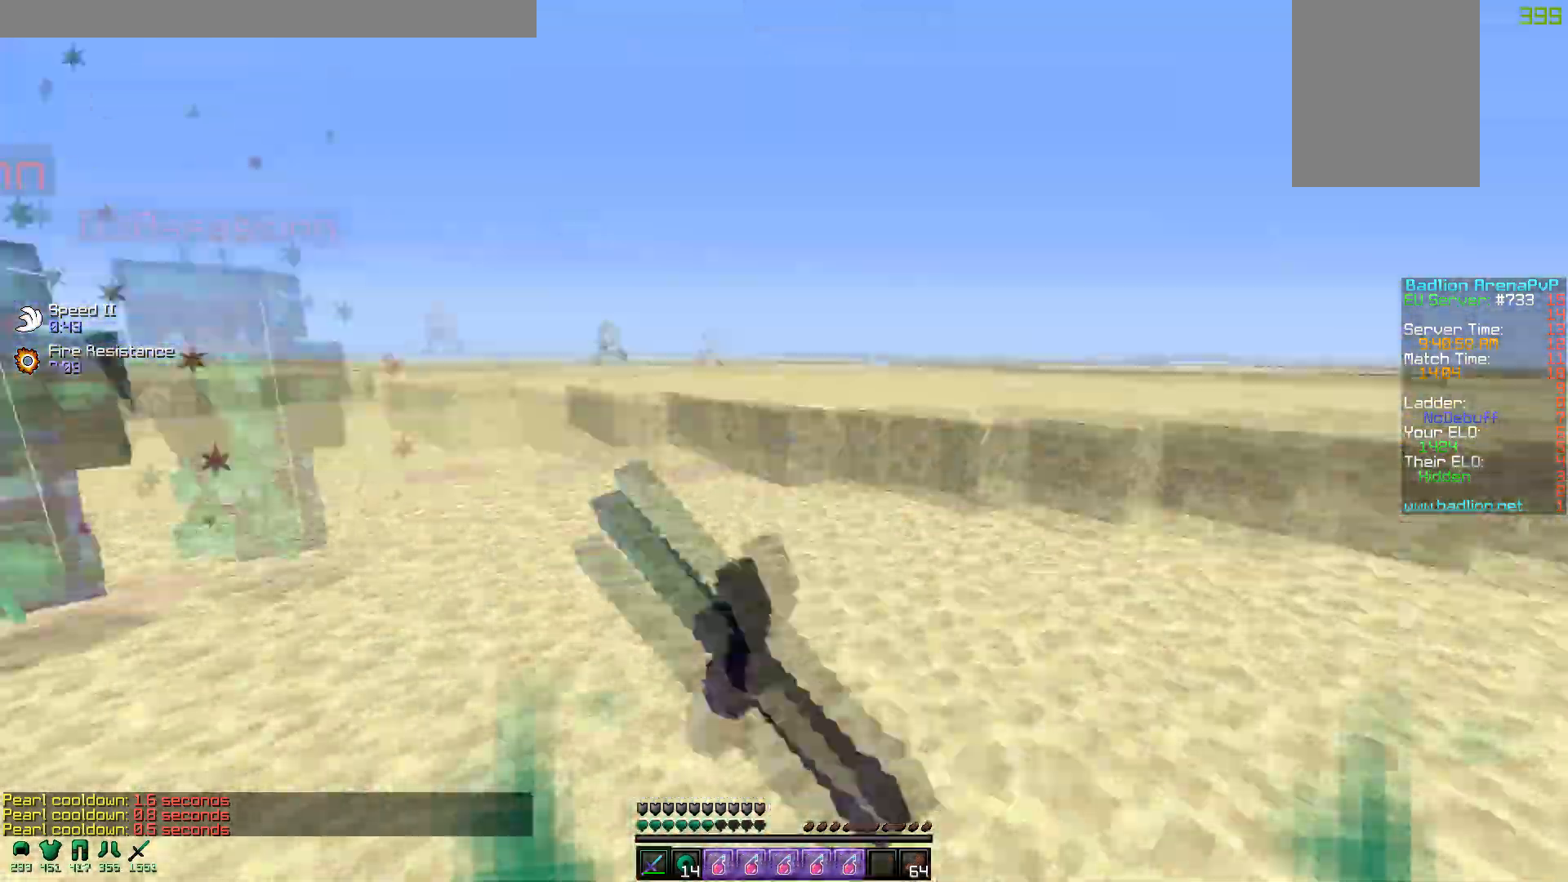
{"keys": ["w"], "mouse": [], "events": [[50, "mouse_left", "down"], [117, "d", "up"], [117, "mouse_left", "up"], [250, "mouse_left", "down"], [317, "mouse_left", "up"]]}